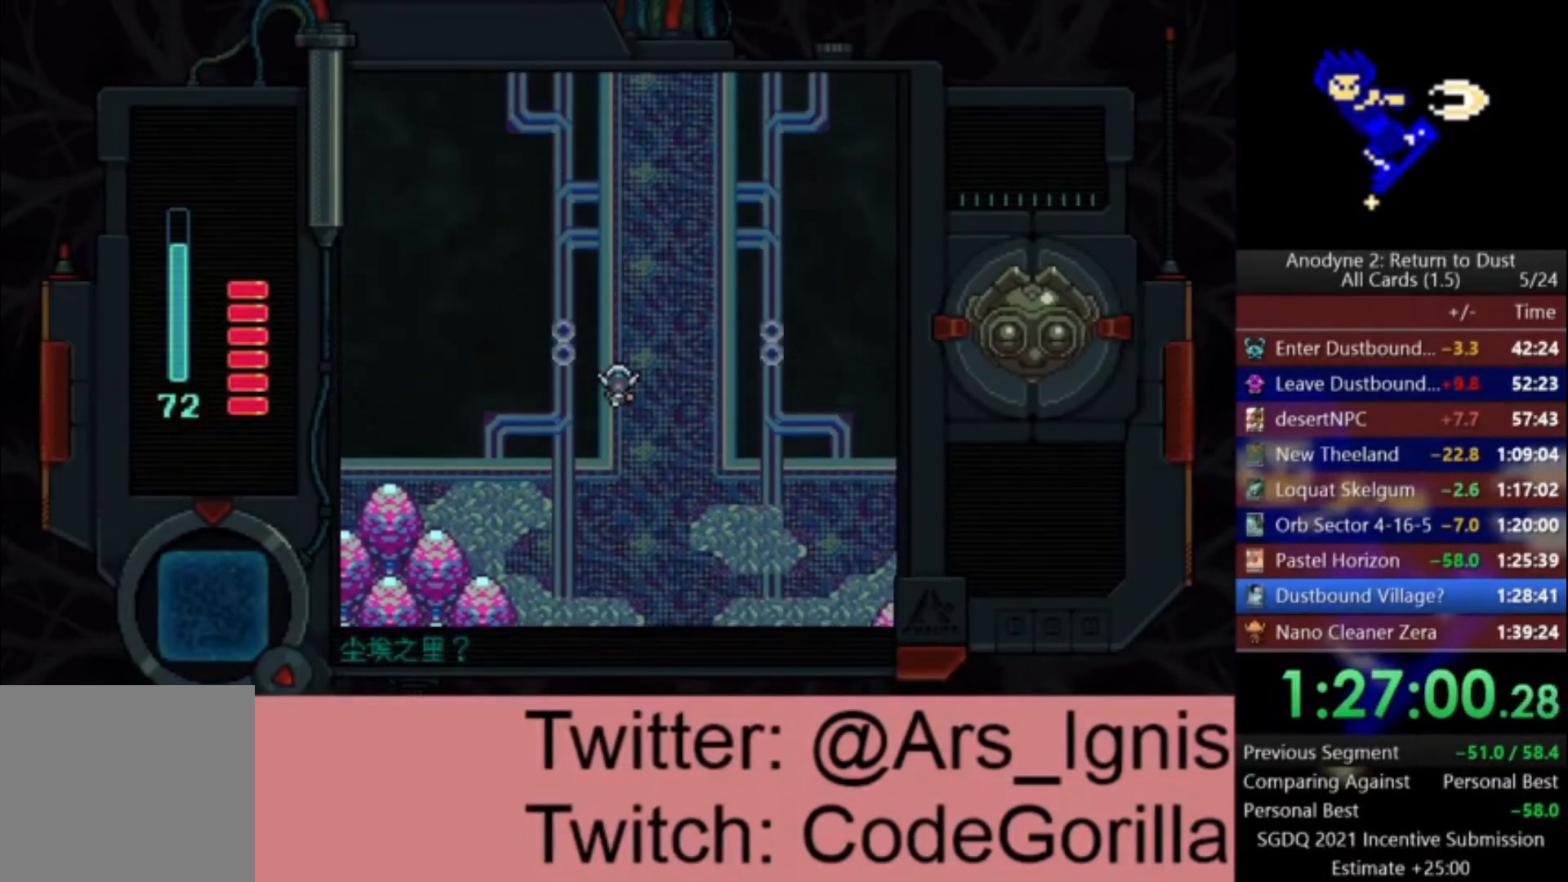
Gameplay with a controller (Xbox layout); each line is a JSON object with the inputs held at the frame after it. "events" lists button and stick changes between this image and that frame as [ms after this image, input, new state], when the widget could be followed in between.
{"buttons": ["DPAD_UP"], "left_stick": "center", "right_stick": "center", "events": []}
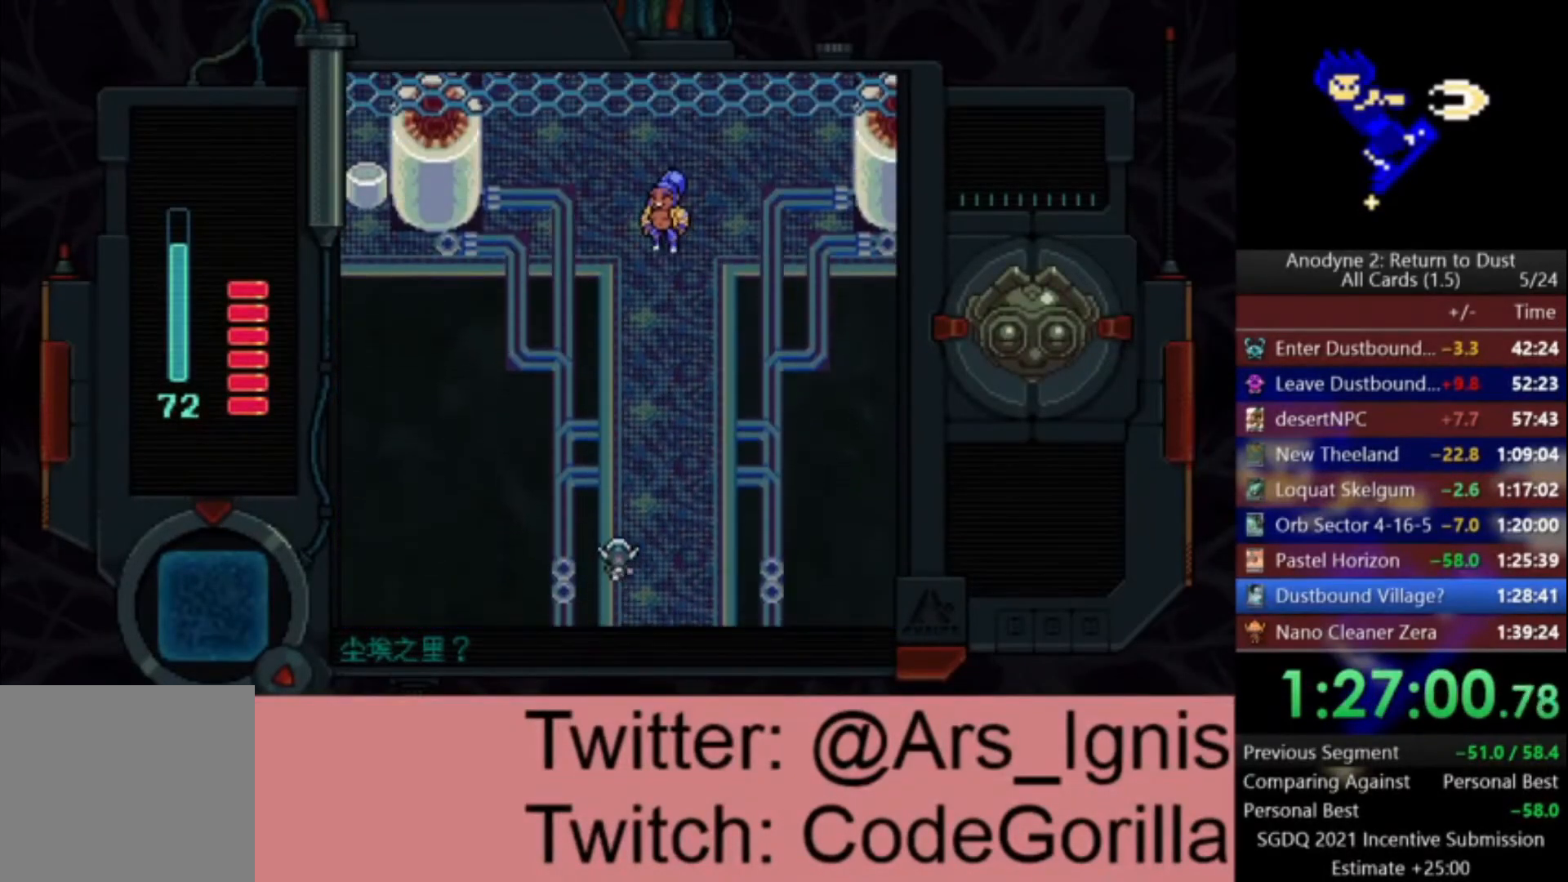
{"buttons": ["DPAD_UP"], "left_stick": "center", "right_stick": "center", "events": []}
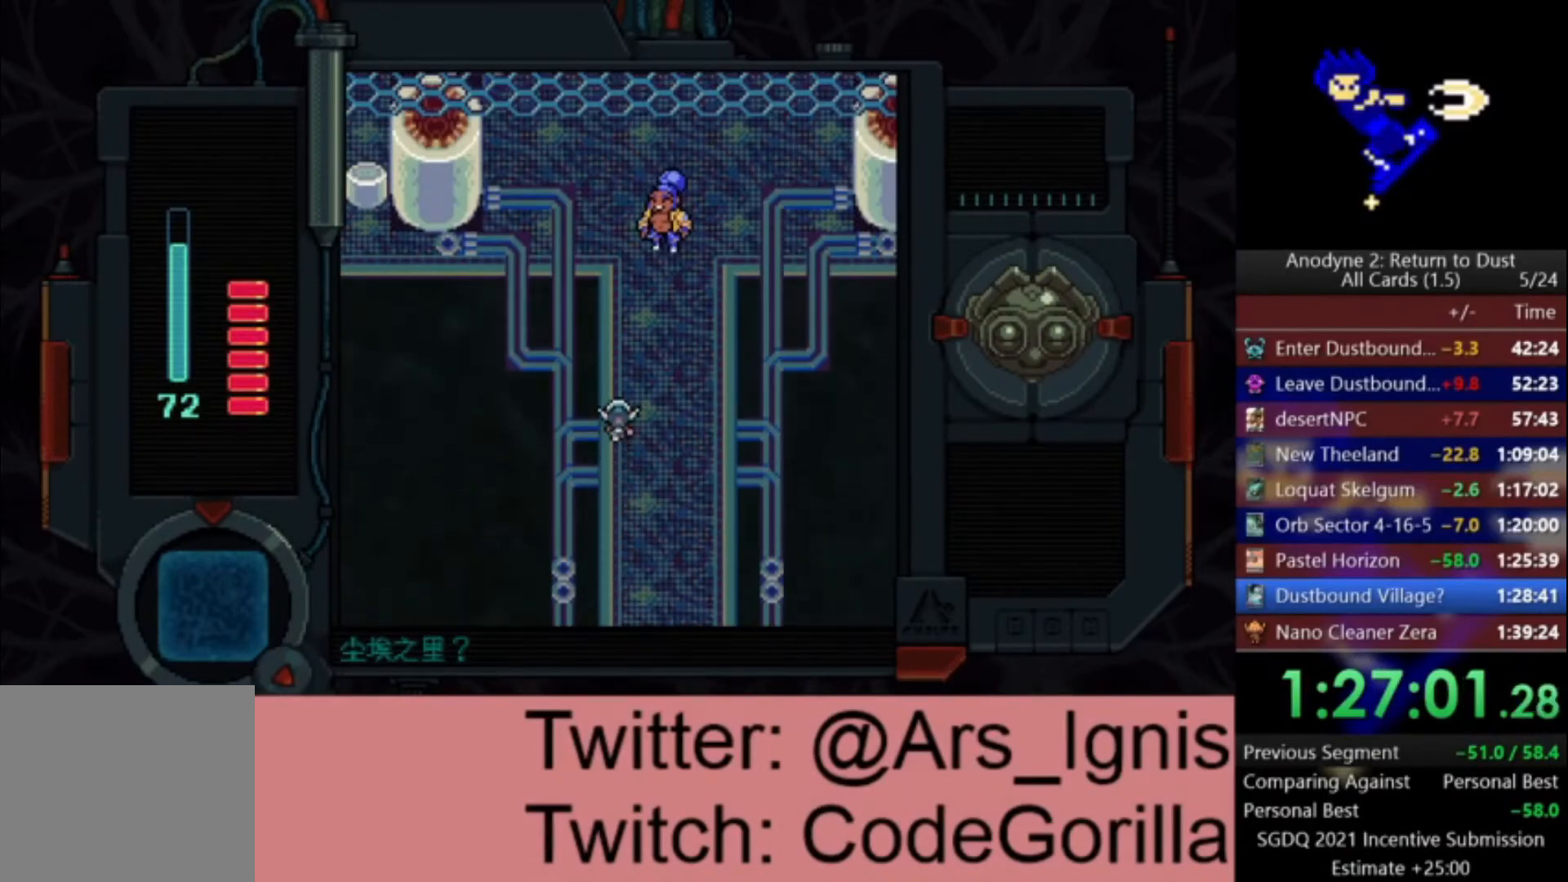
{"buttons": ["DPAD_UP"], "left_stick": "center", "right_stick": "center", "events": []}
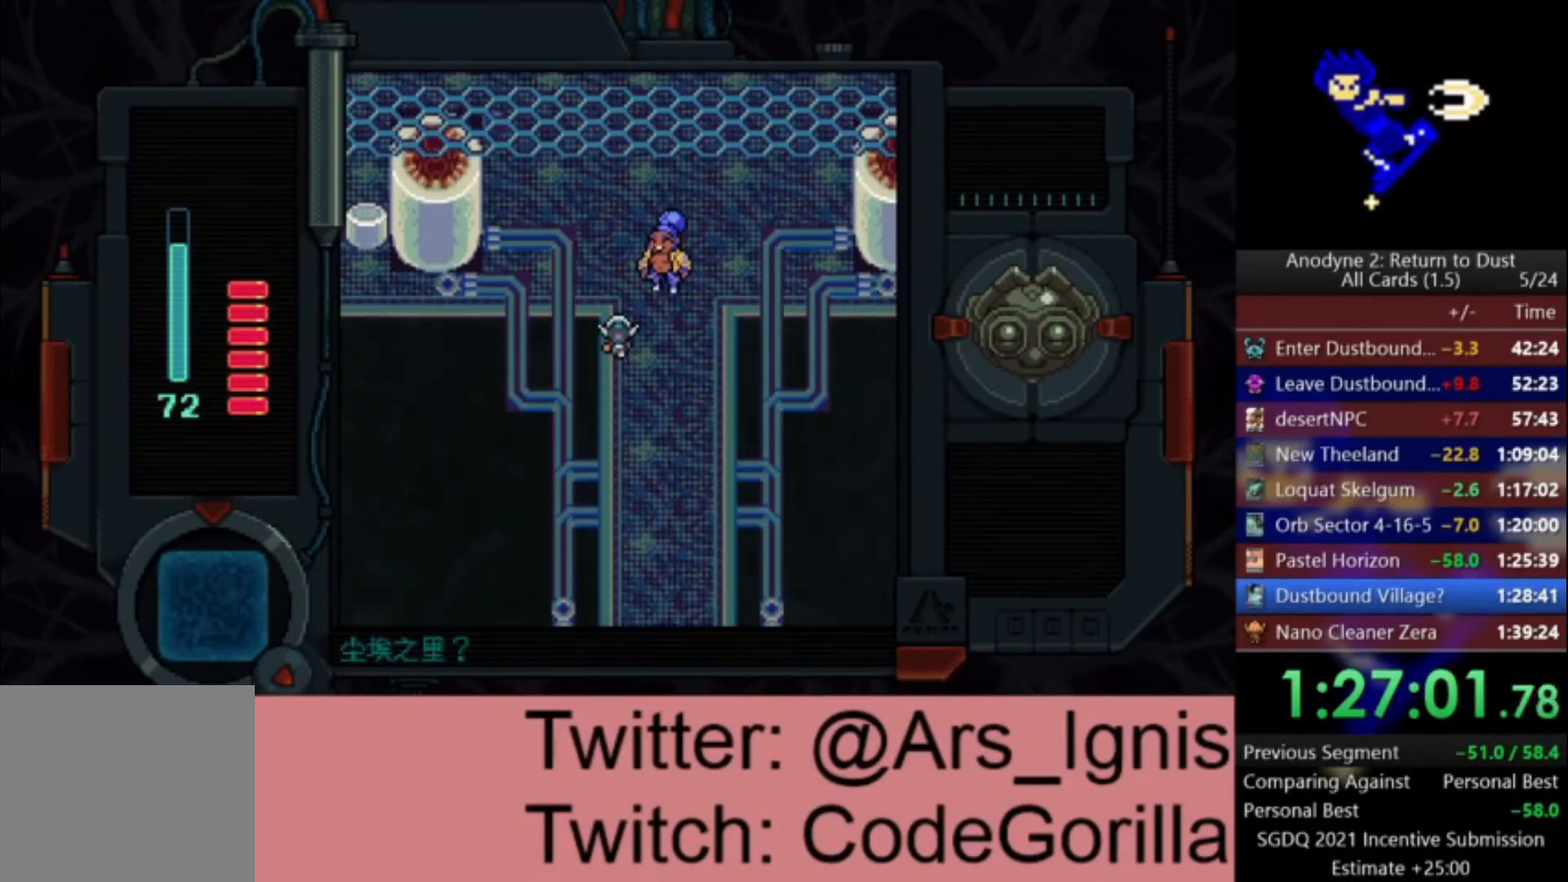
{"buttons": ["DPAD_UP"], "left_stick": "center", "right_stick": "center", "events": []}
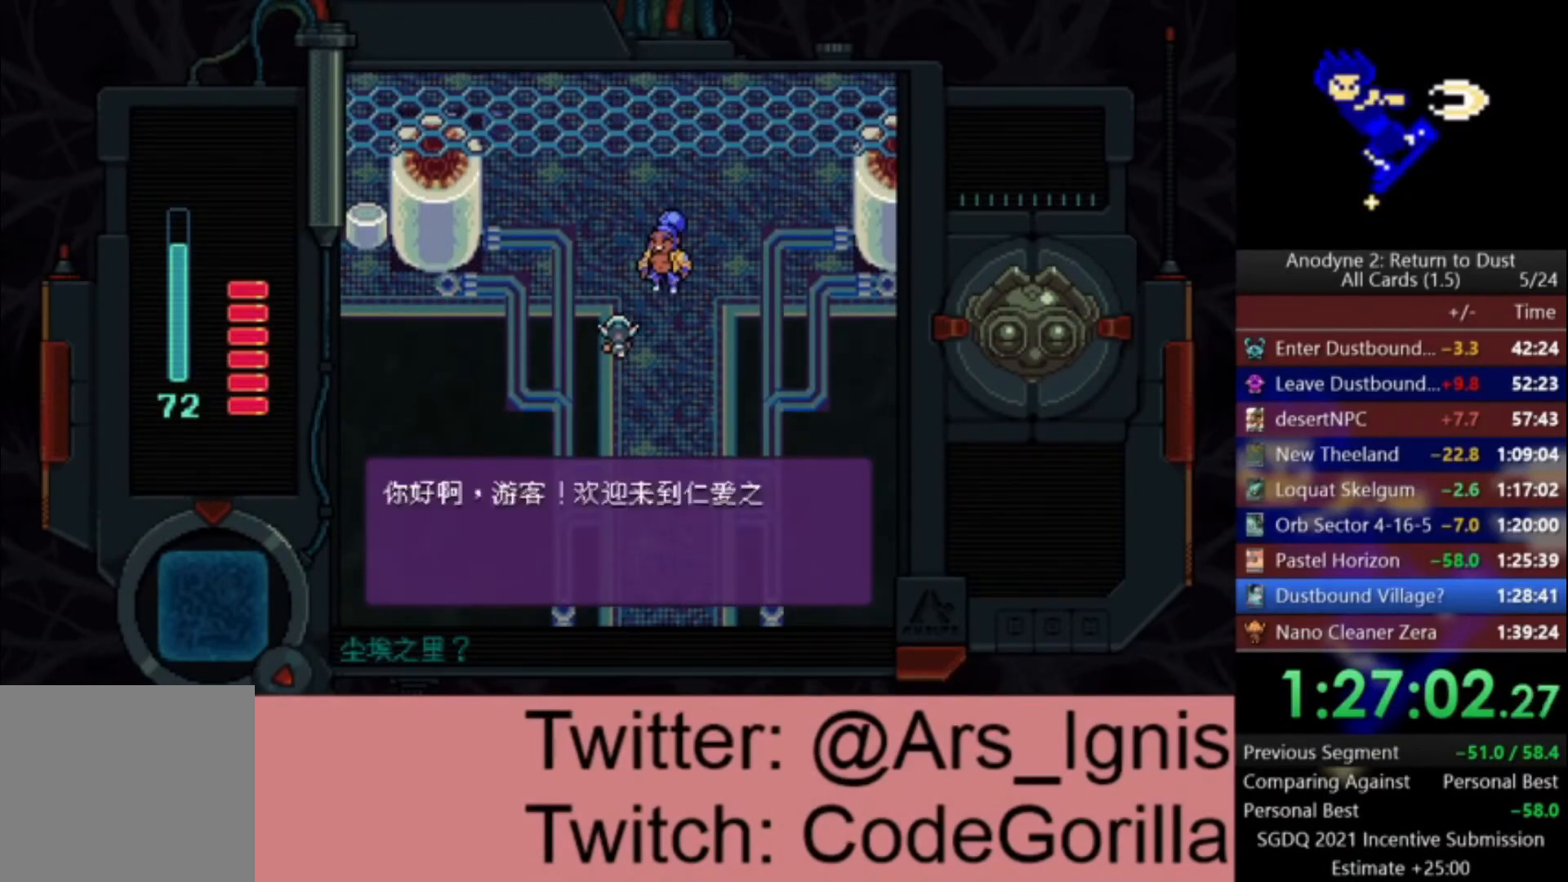
{"buttons": ["DPAD_UP"], "left_stick": "center", "right_stick": "center", "events": []}
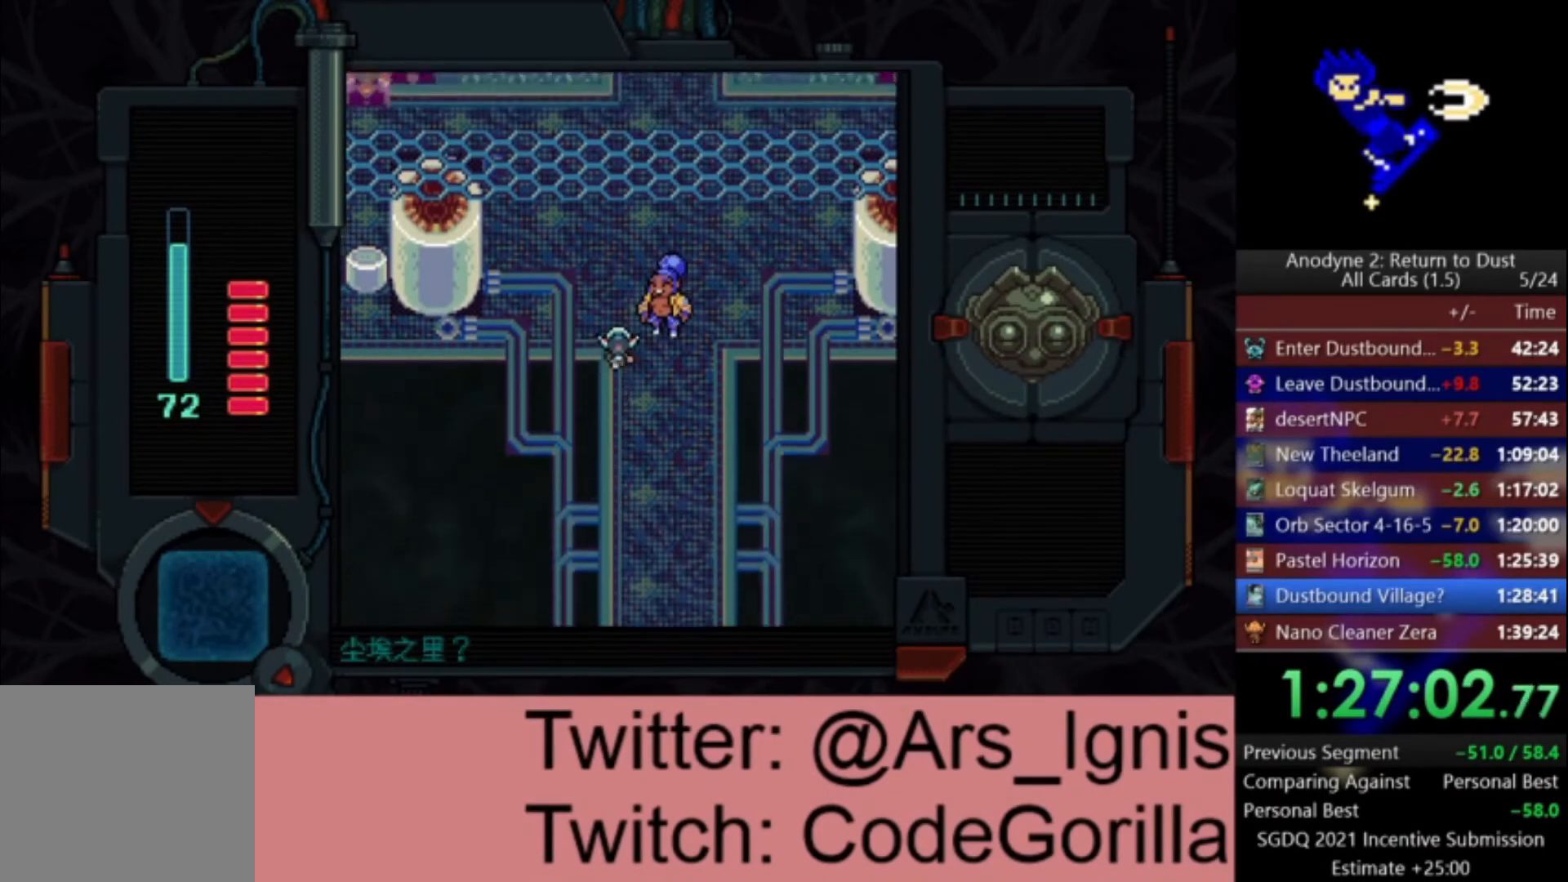
{"buttons": ["DPAD_UP"], "left_stick": "center", "right_stick": "center", "events": []}
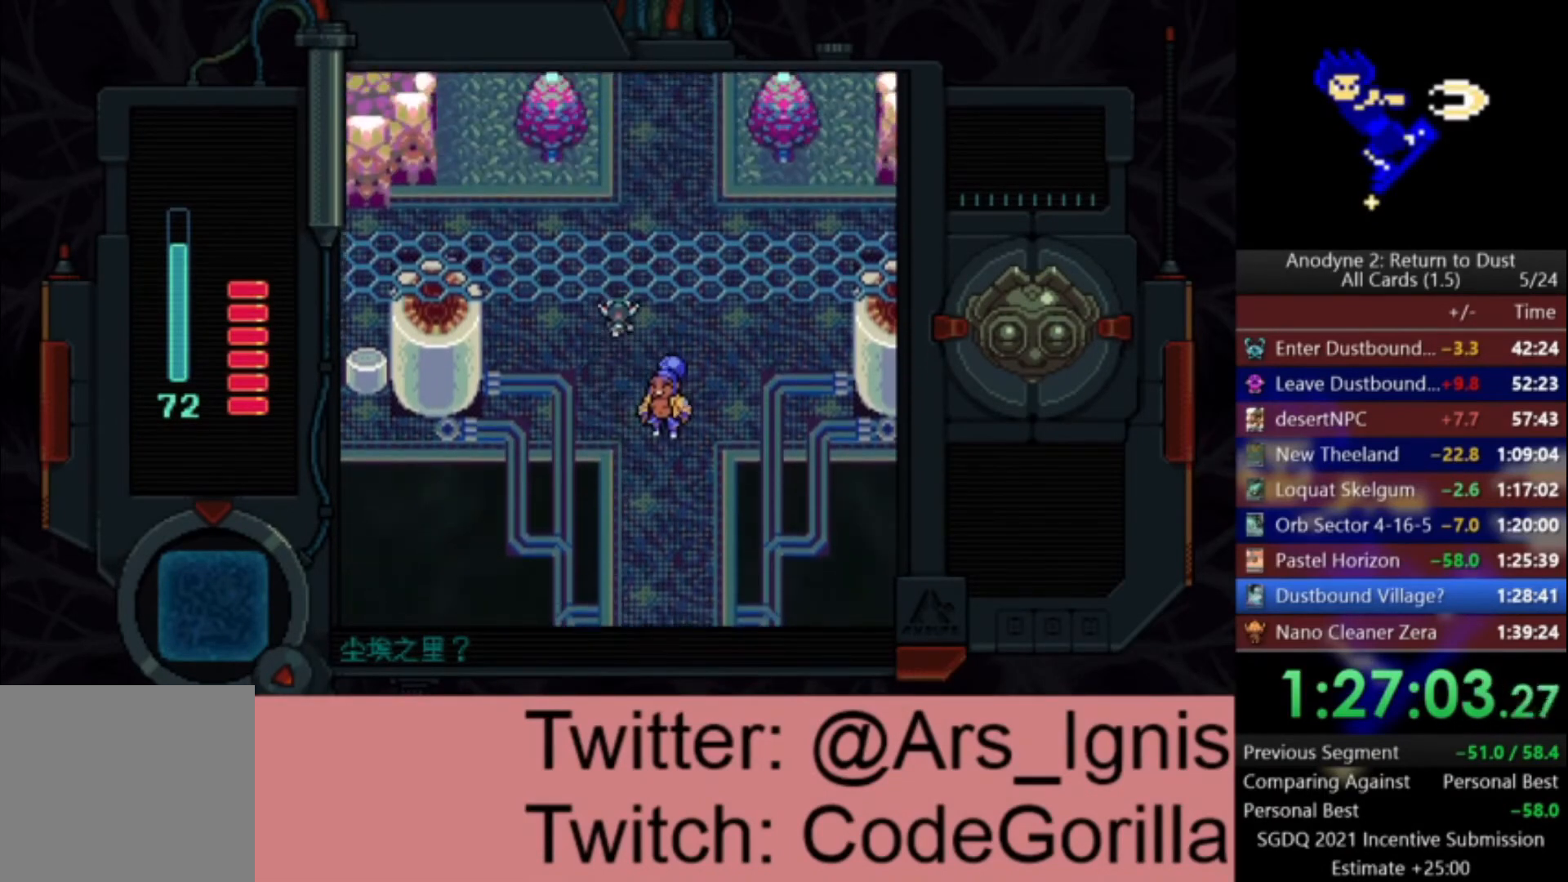
{"buttons": ["DPAD_UP"], "left_stick": "center", "right_stick": "center", "events": []}
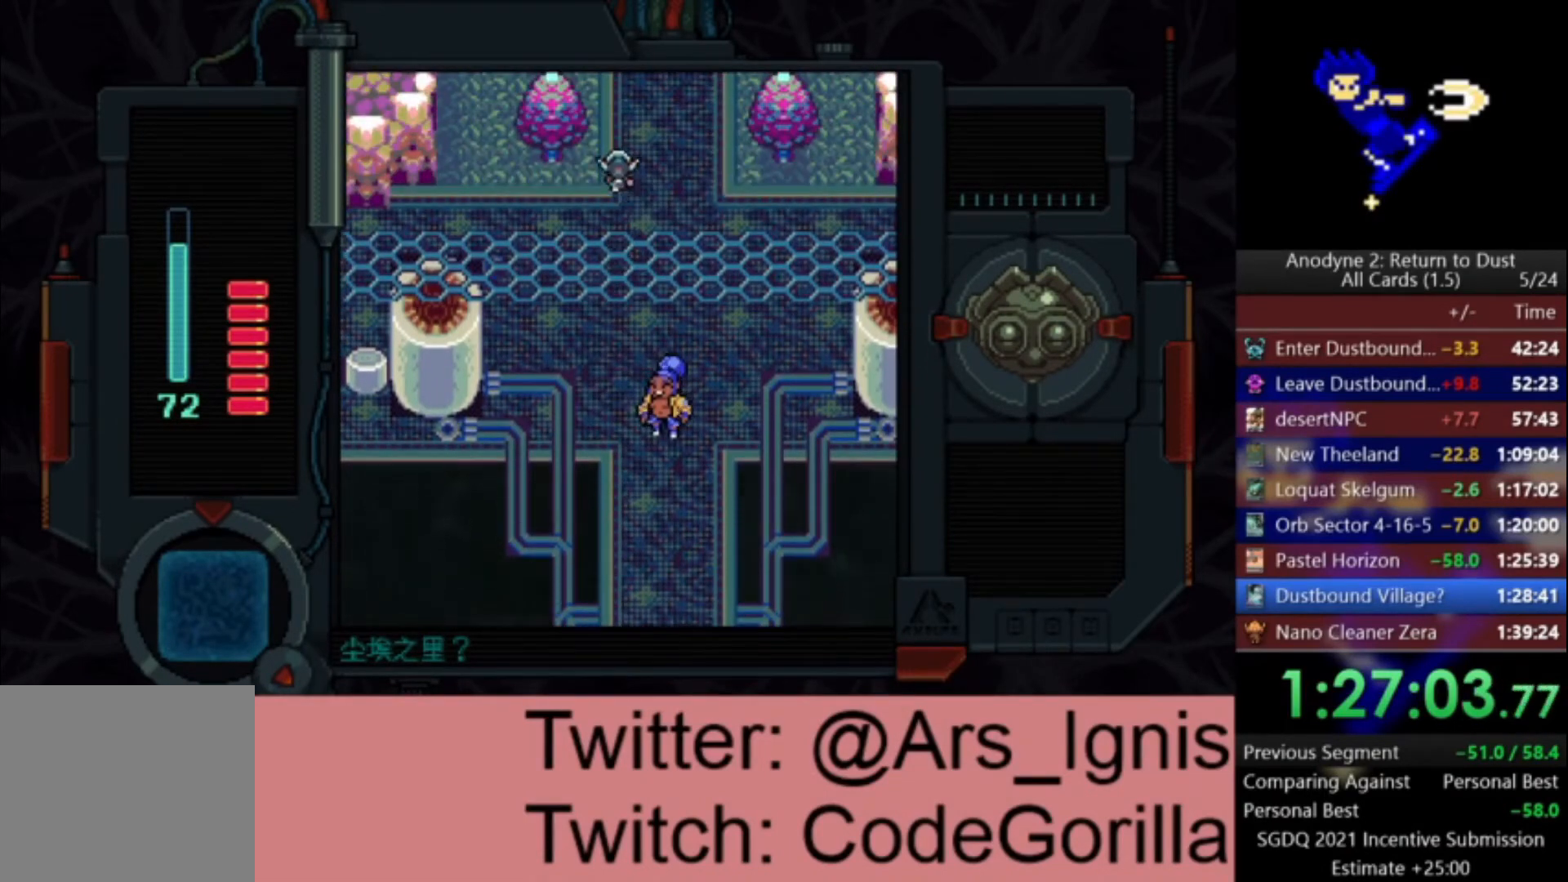
{"buttons": ["DPAD_UP"], "left_stick": "center", "right_stick": "center", "events": []}
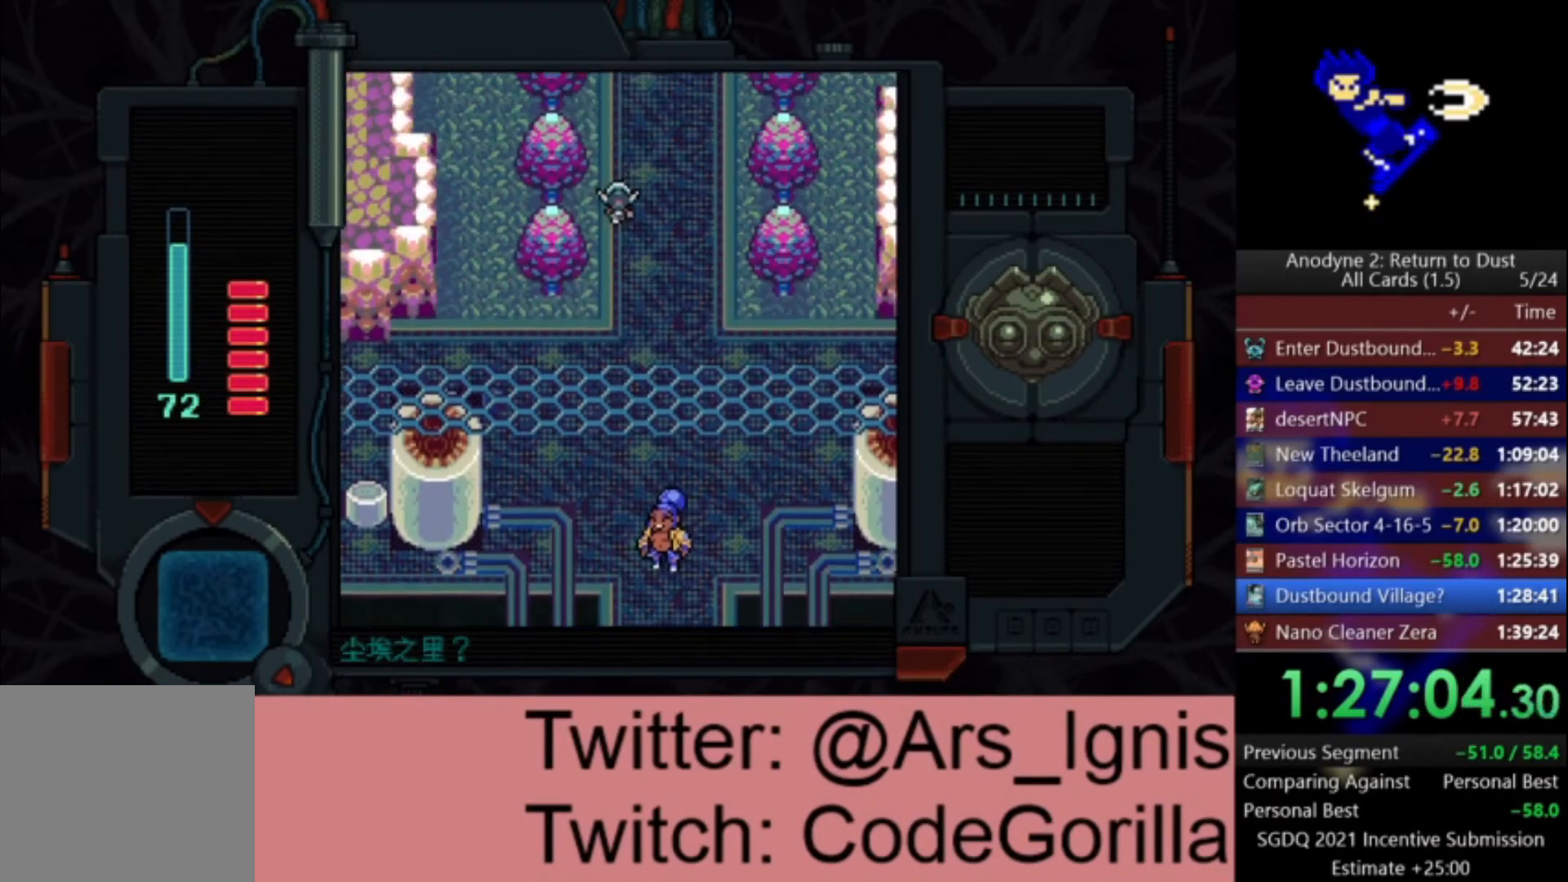
{"buttons": ["DPAD_UP"], "left_stick": "center", "right_stick": "center", "events": []}
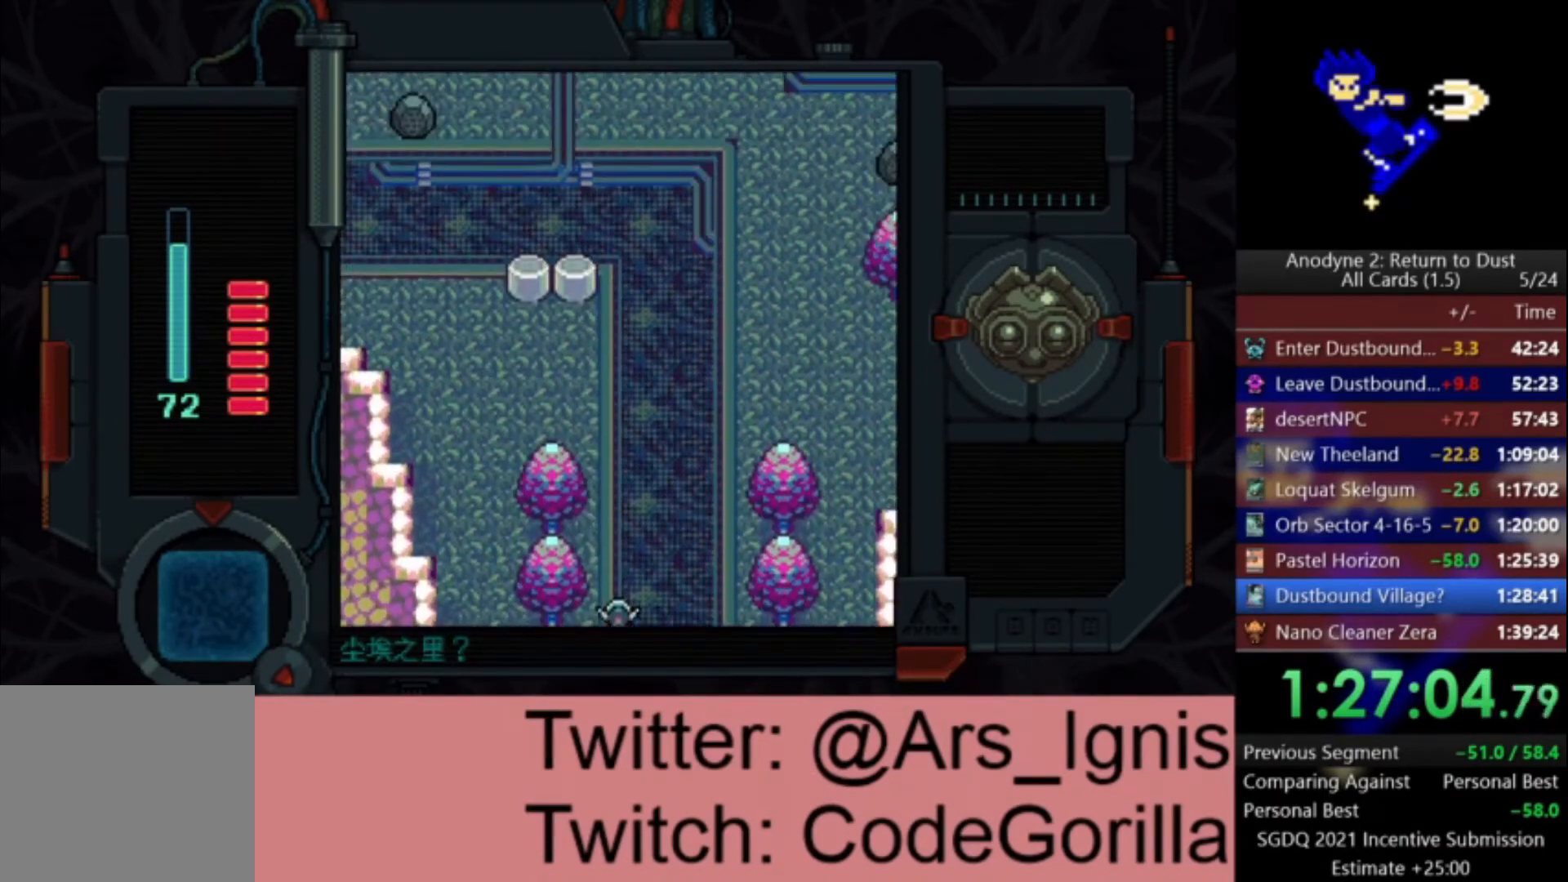
{"buttons": ["DPAD_UP"], "left_stick": "center", "right_stick": "center", "events": []}
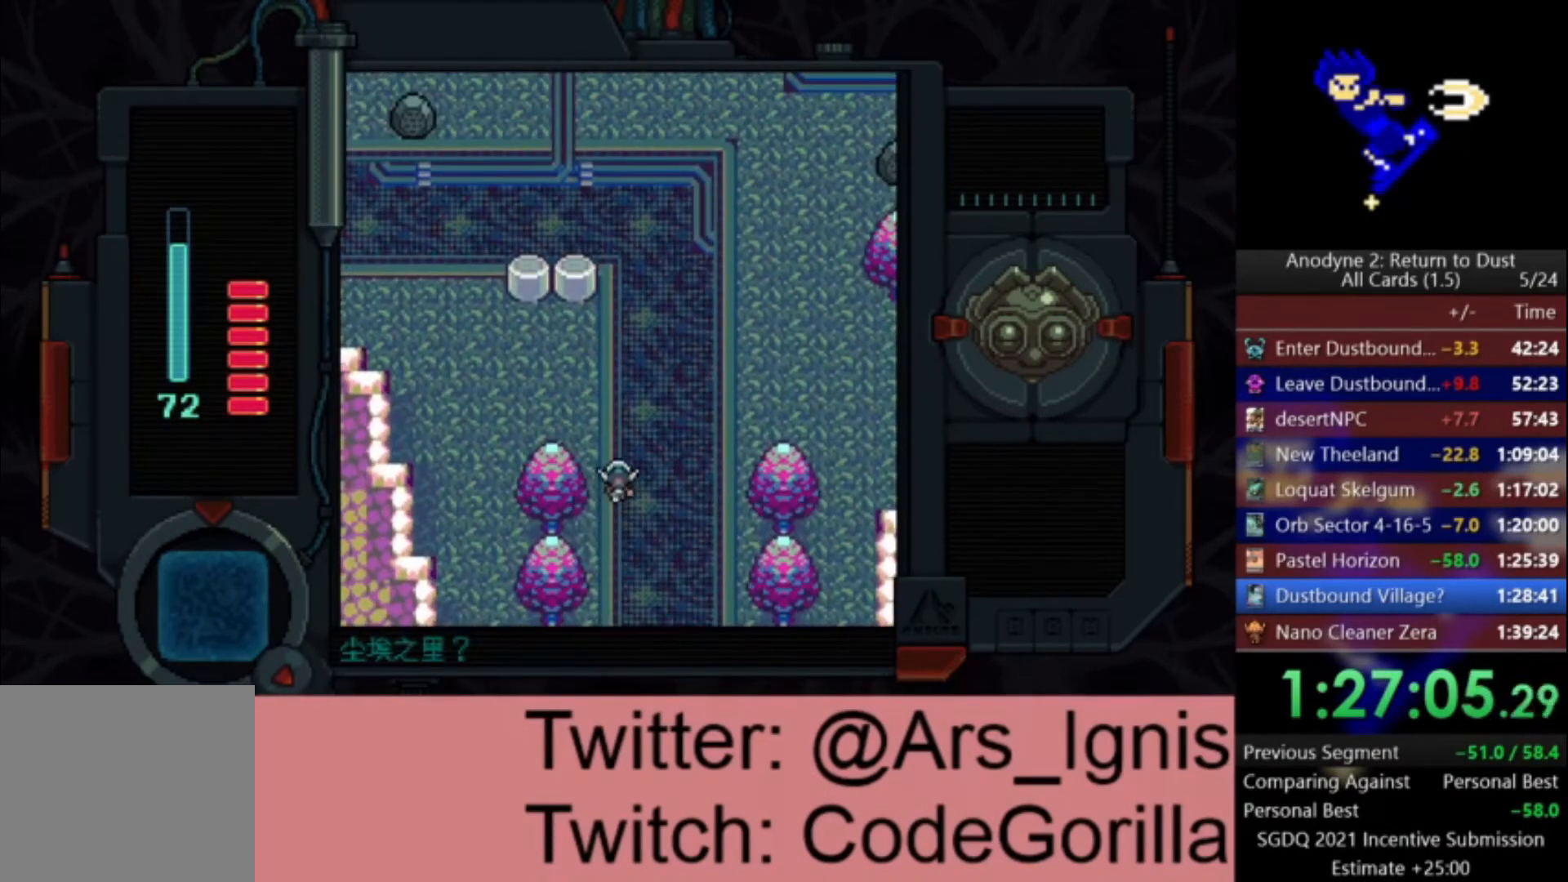
{"buttons": ["DPAD_UP", "DPAD_LEFT"], "left_stick": "center", "right_stick": "center", "events": [[167, "DPAD_LEFT", "down"]]}
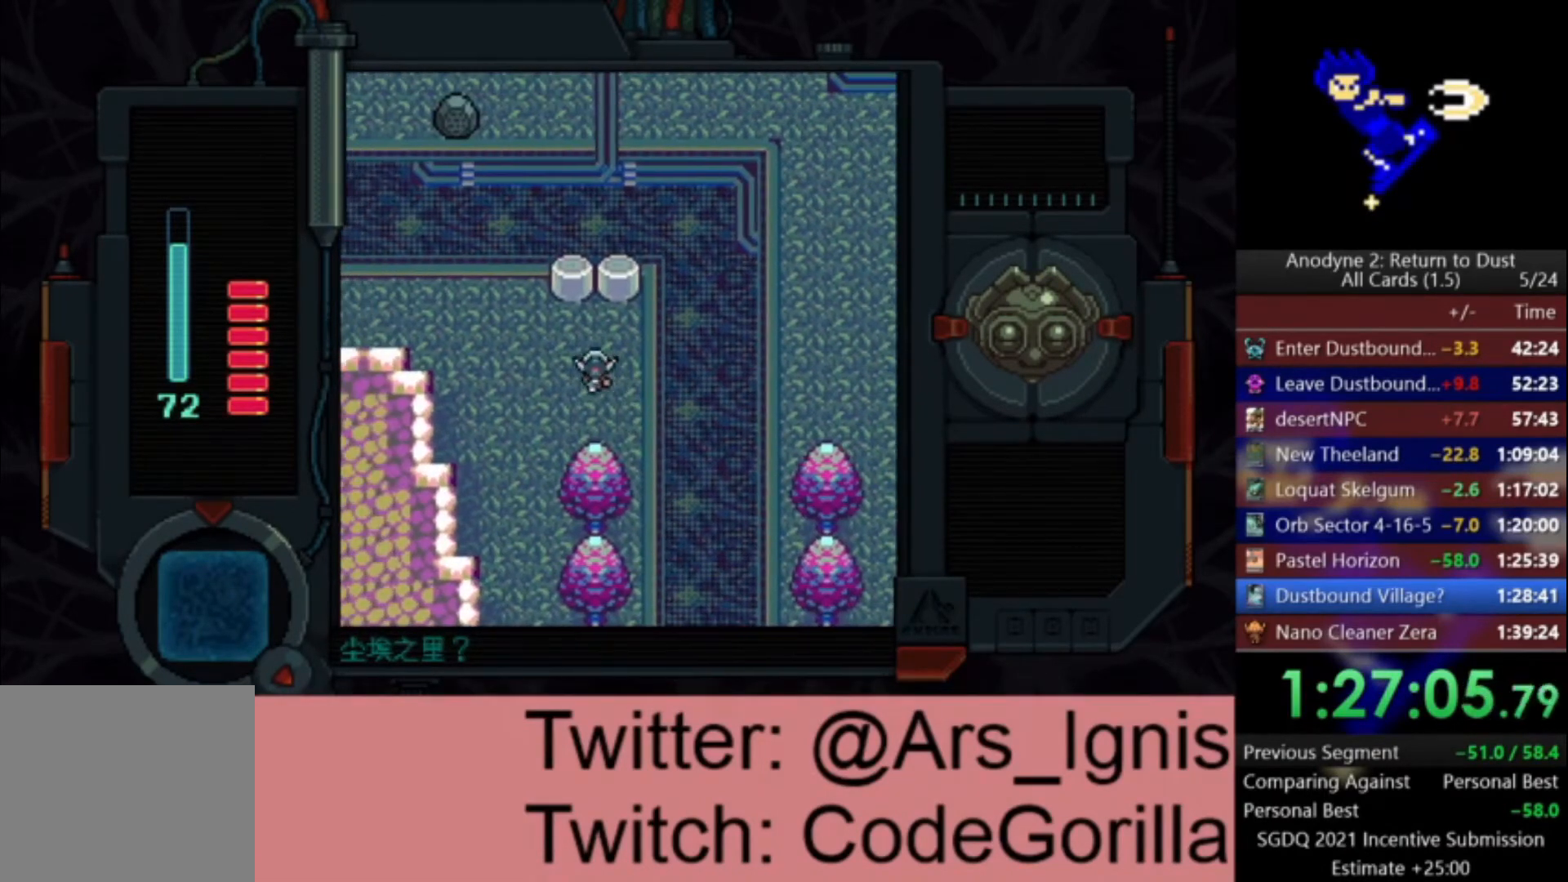
{"buttons": ["DPAD_UP", "DPAD_LEFT"], "left_stick": "center", "right_stick": "center", "events": [[167, "DPAD_UP", "up"], [267, "DPAD_UP", "down"]]}
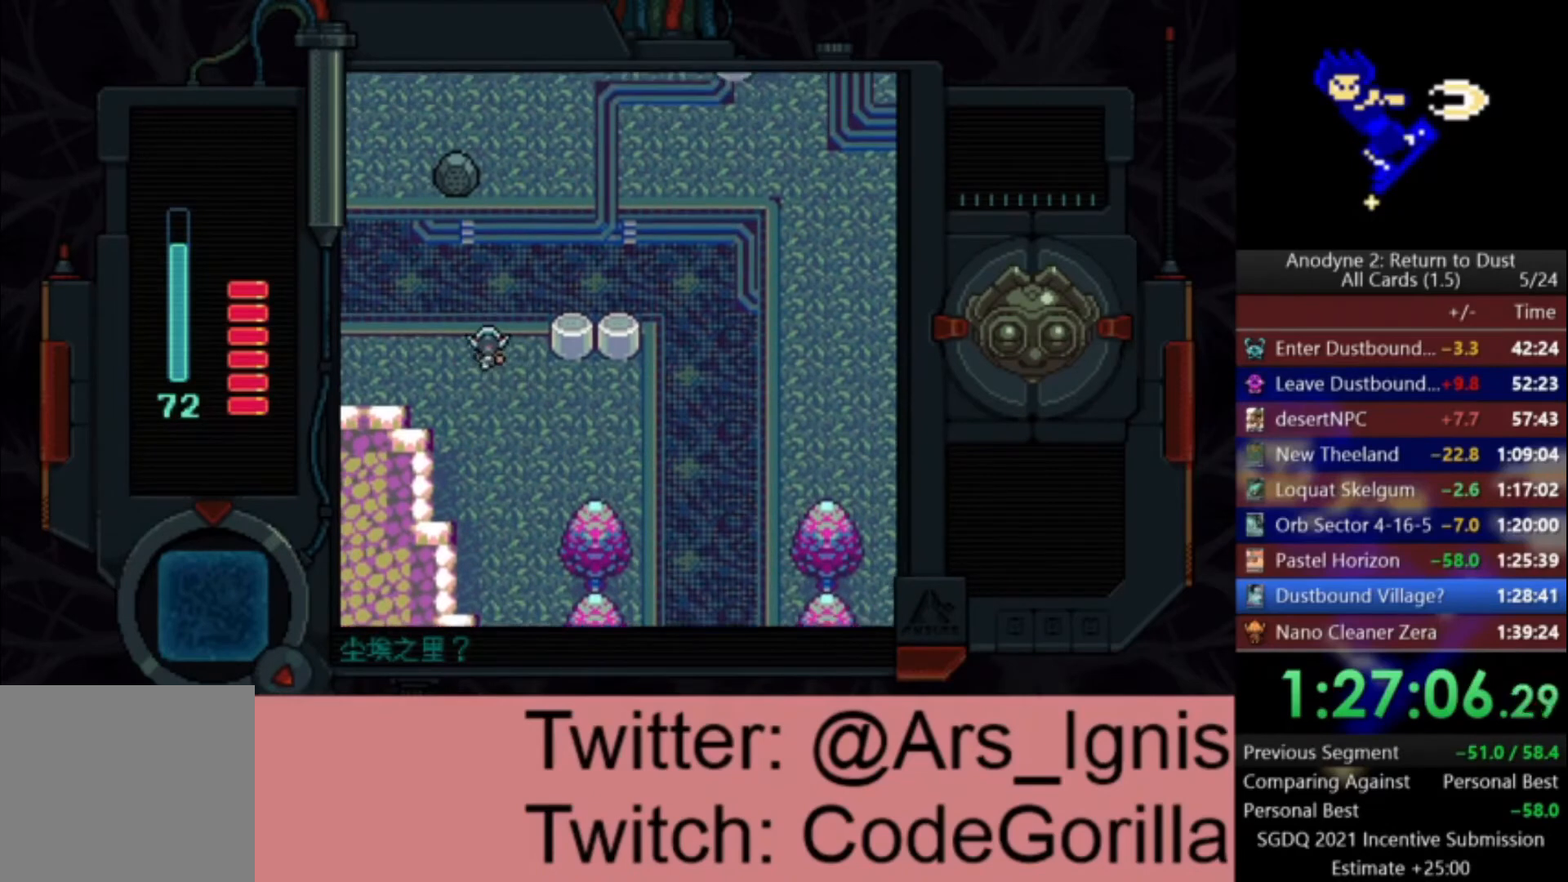
{"buttons": ["DPAD_UP", "DPAD_LEFT"], "left_stick": "center", "right_stick": "center", "events": []}
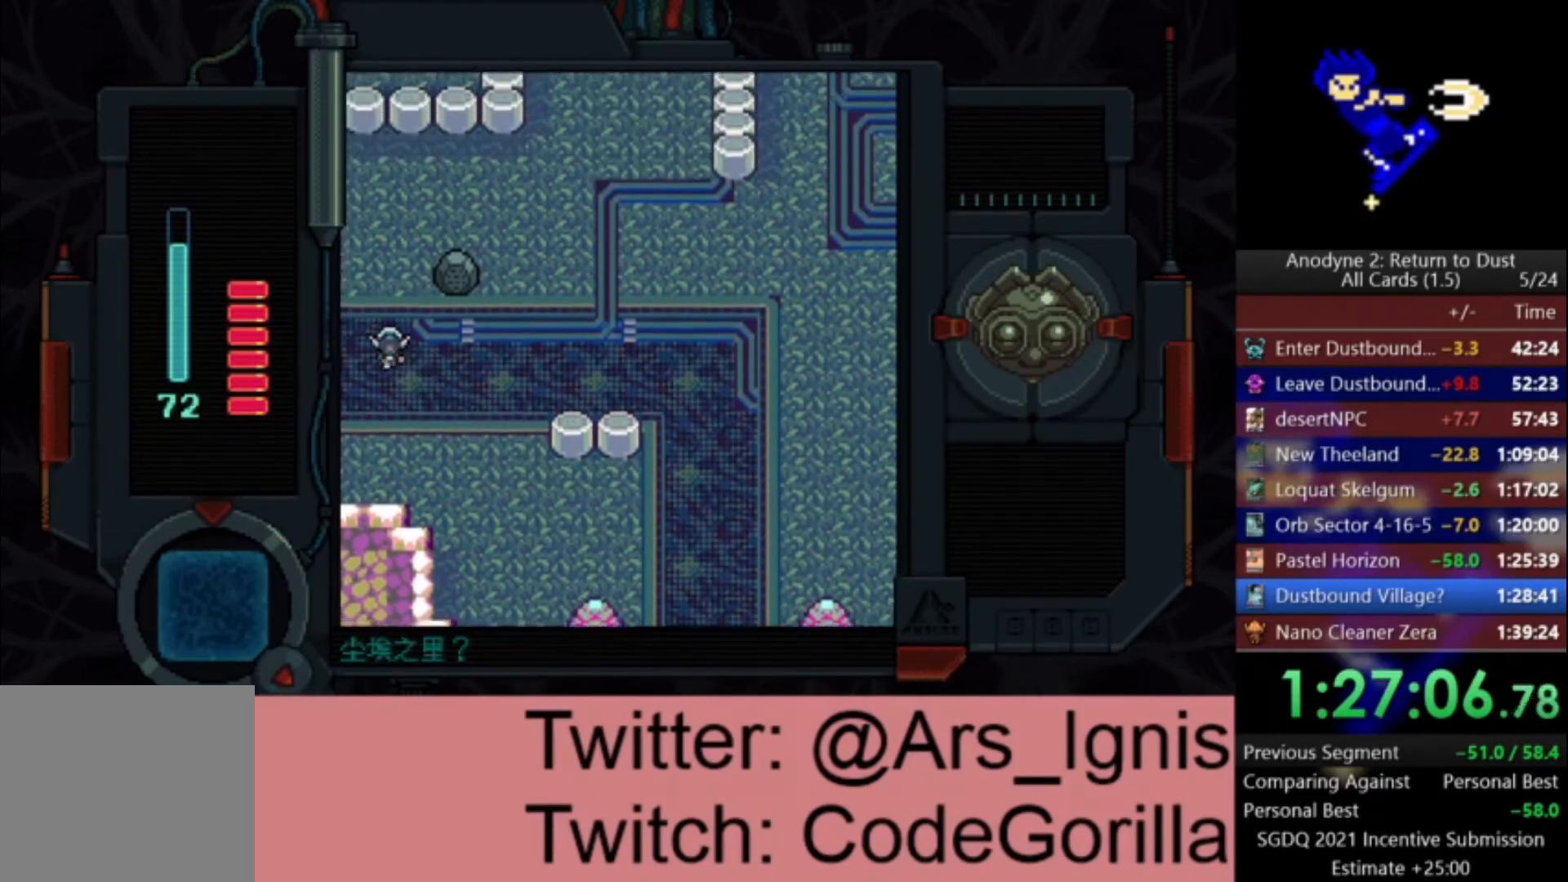
{"buttons": ["DPAD_UP", "DPAD_LEFT"], "left_stick": "center", "right_stick": "center", "events": []}
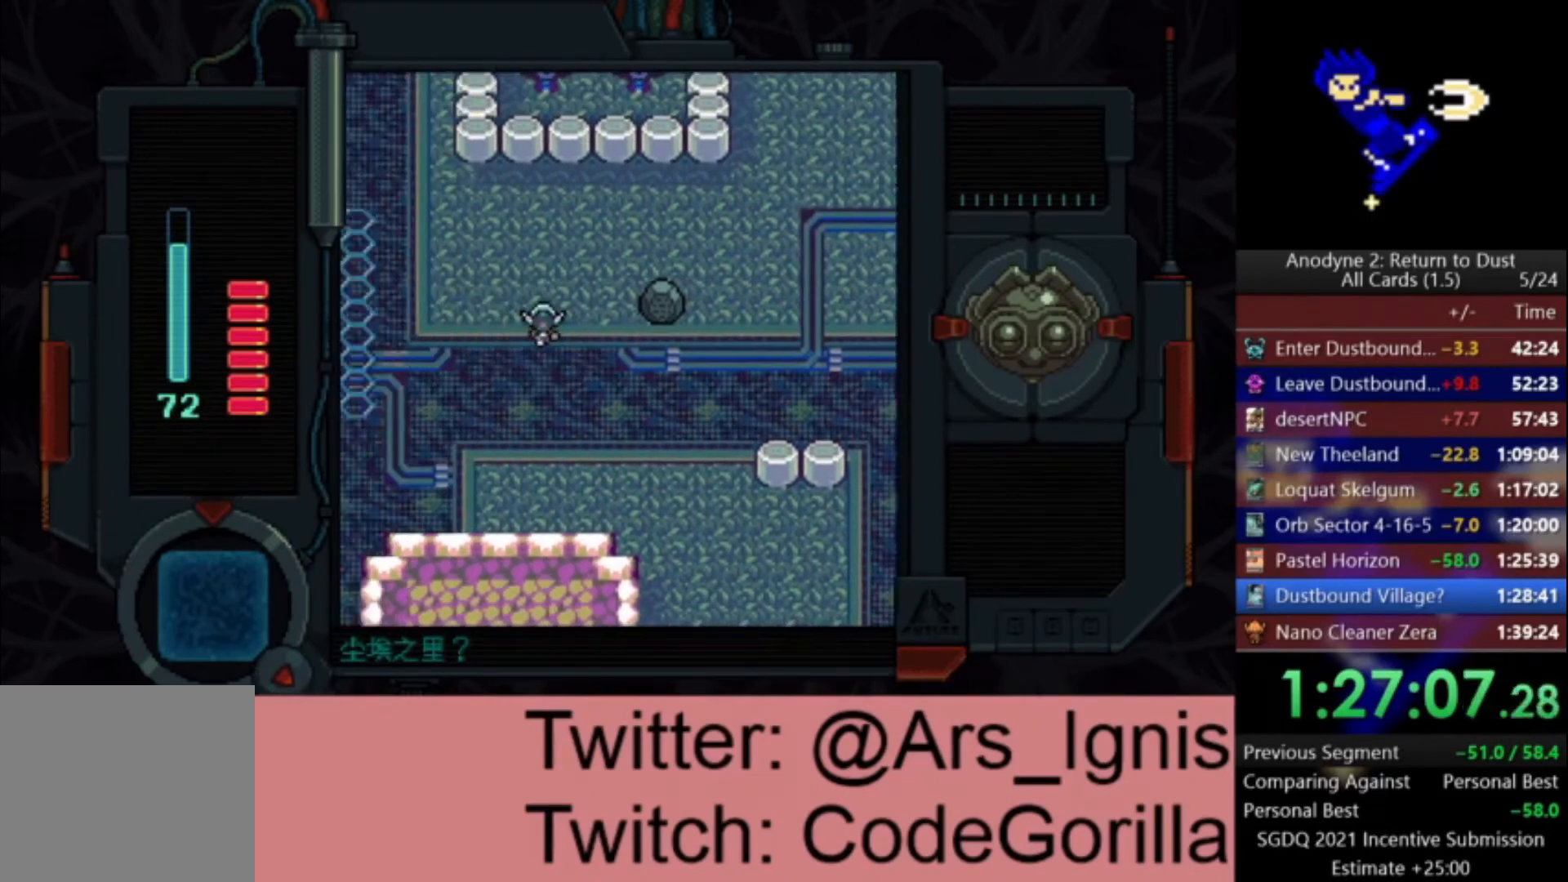
{"buttons": ["DPAD_UP", "DPAD_LEFT"], "left_stick": "center", "right_stick": "center", "events": []}
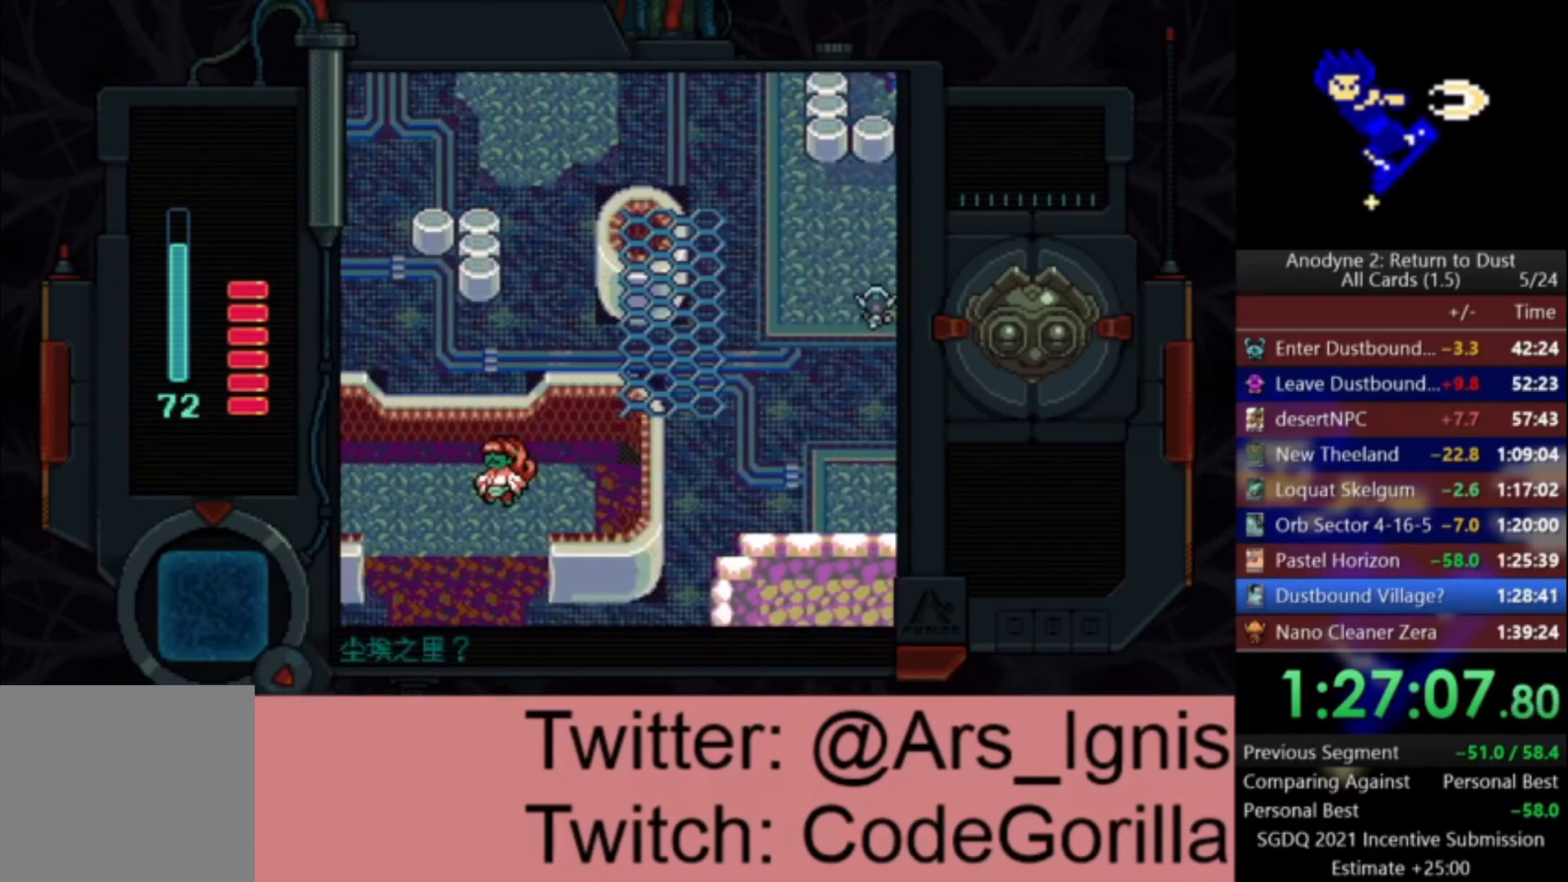
{"buttons": ["DPAD_UP", "DPAD_LEFT"], "left_stick": "center", "right_stick": "center", "events": []}
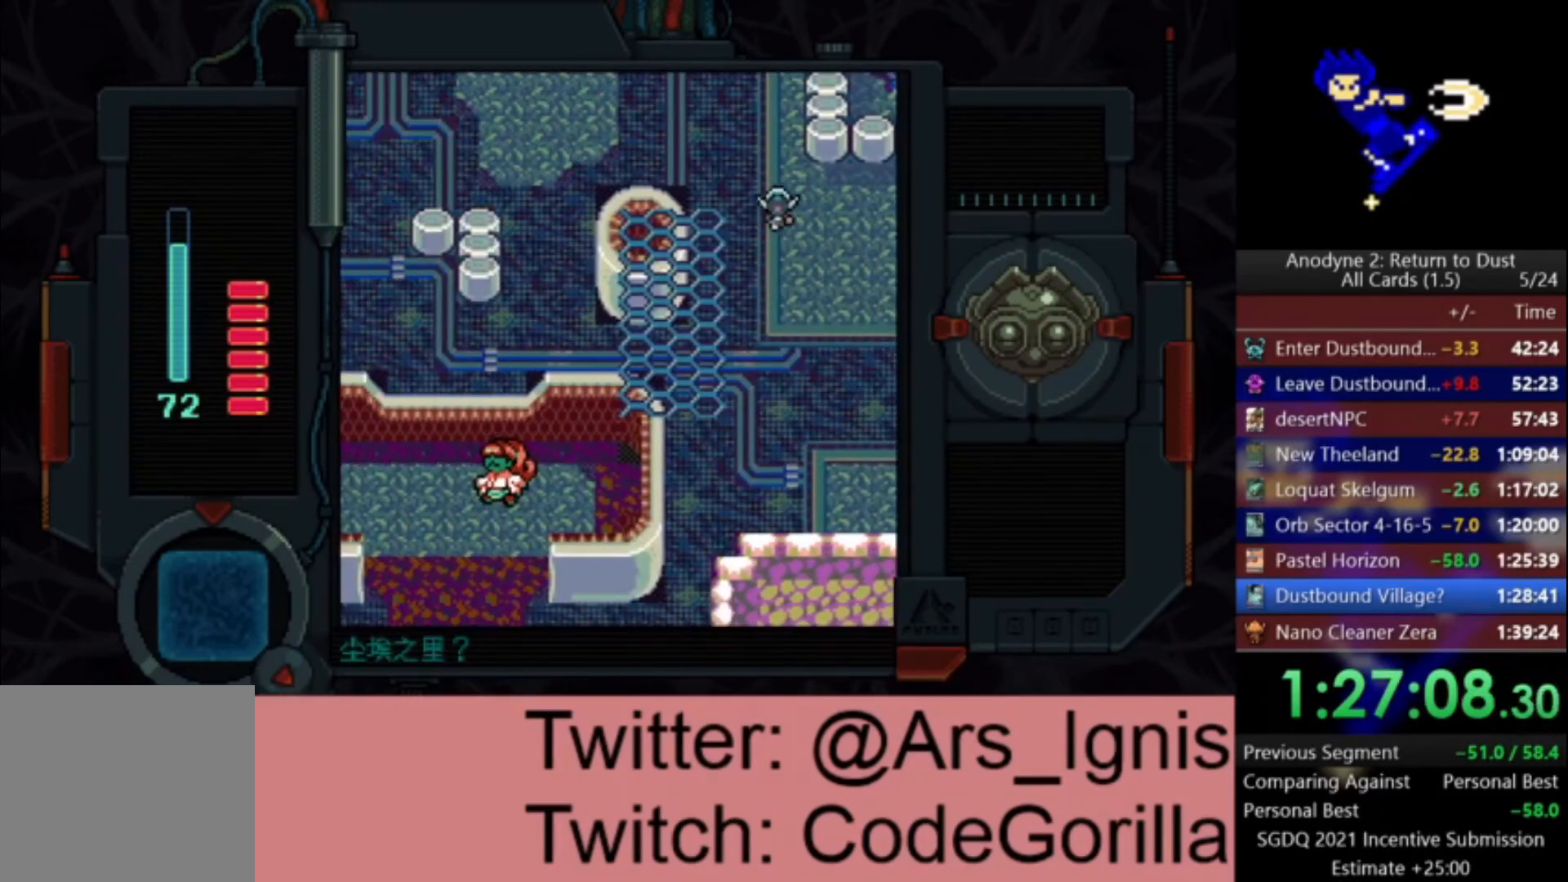
{"buttons": ["DPAD_UP", "DPAD_LEFT"], "left_stick": "center", "right_stick": "center", "events": []}
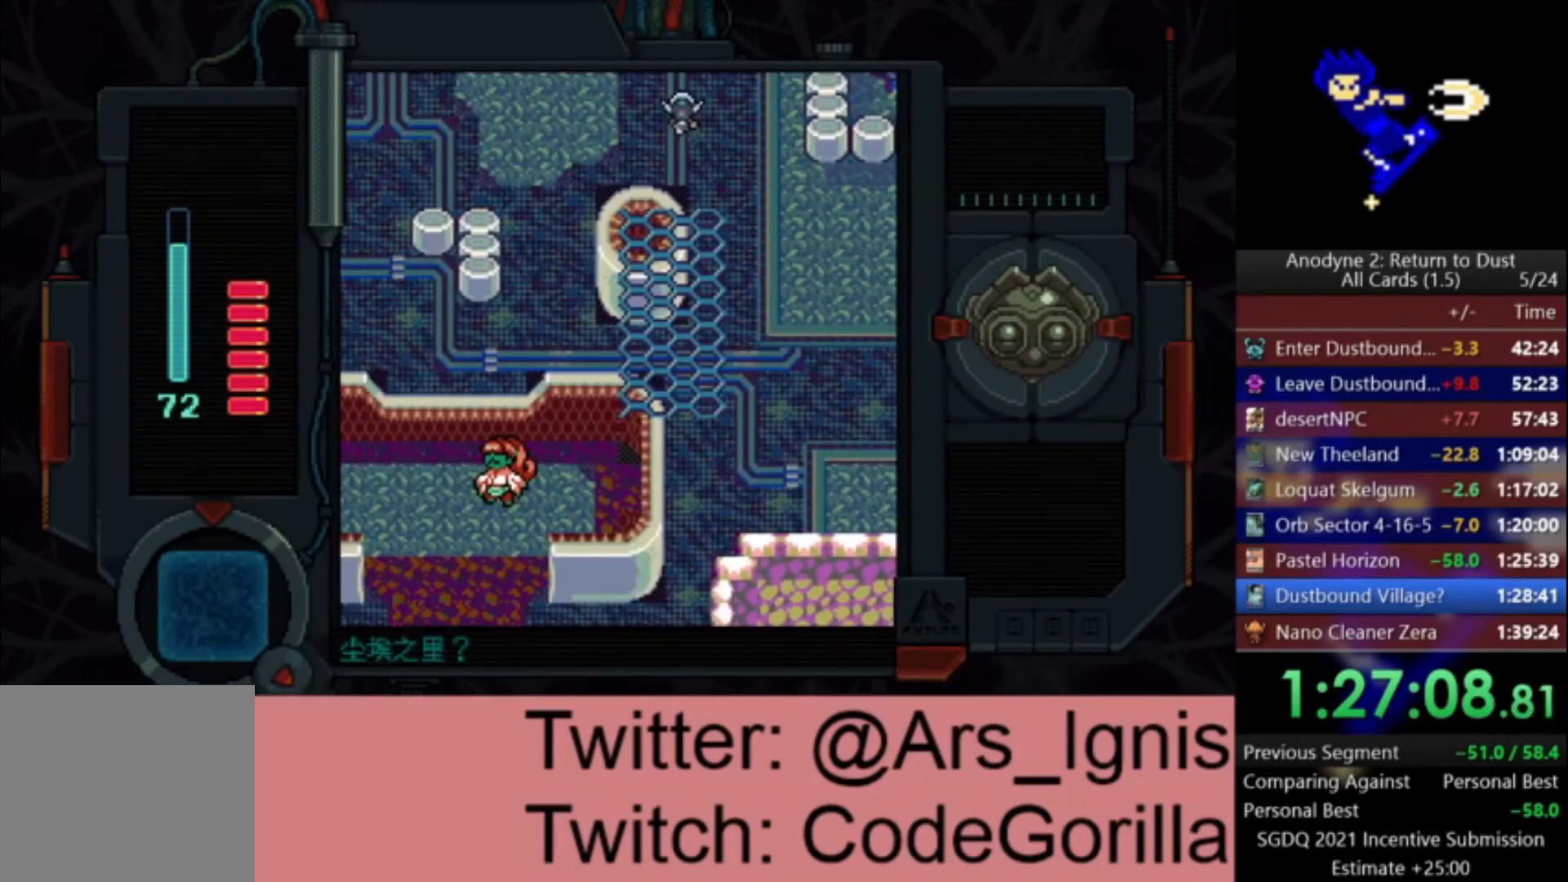
{"buttons": ["DPAD_UP", "DPAD_LEFT"], "left_stick": "center", "right_stick": "center", "events": []}
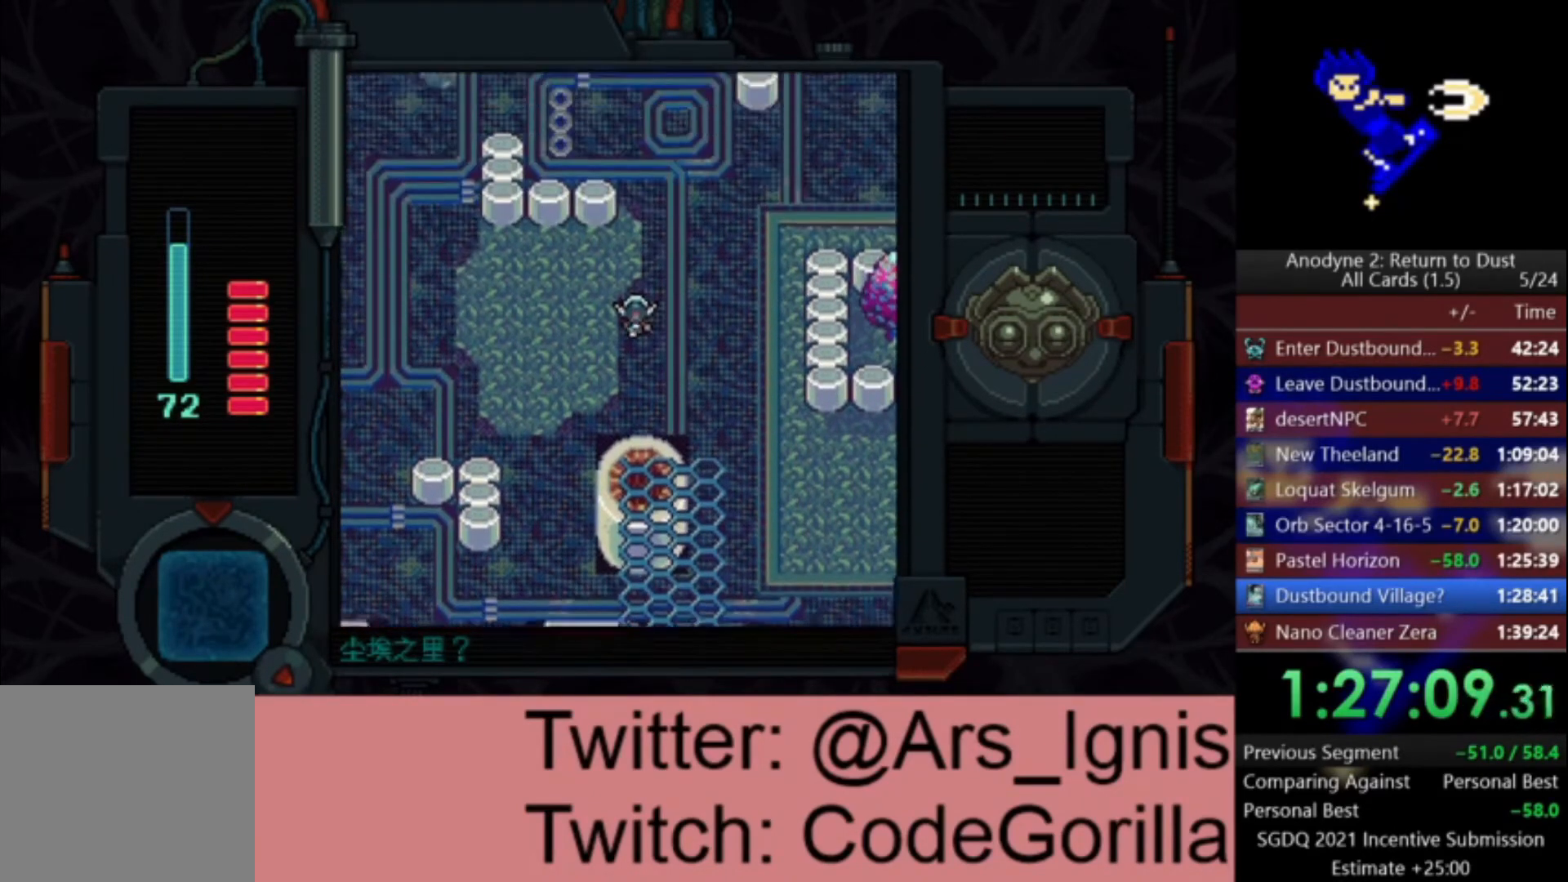
{"buttons": ["DPAD_UP", "DPAD_LEFT"], "left_stick": "center", "right_stick": "center", "events": []}
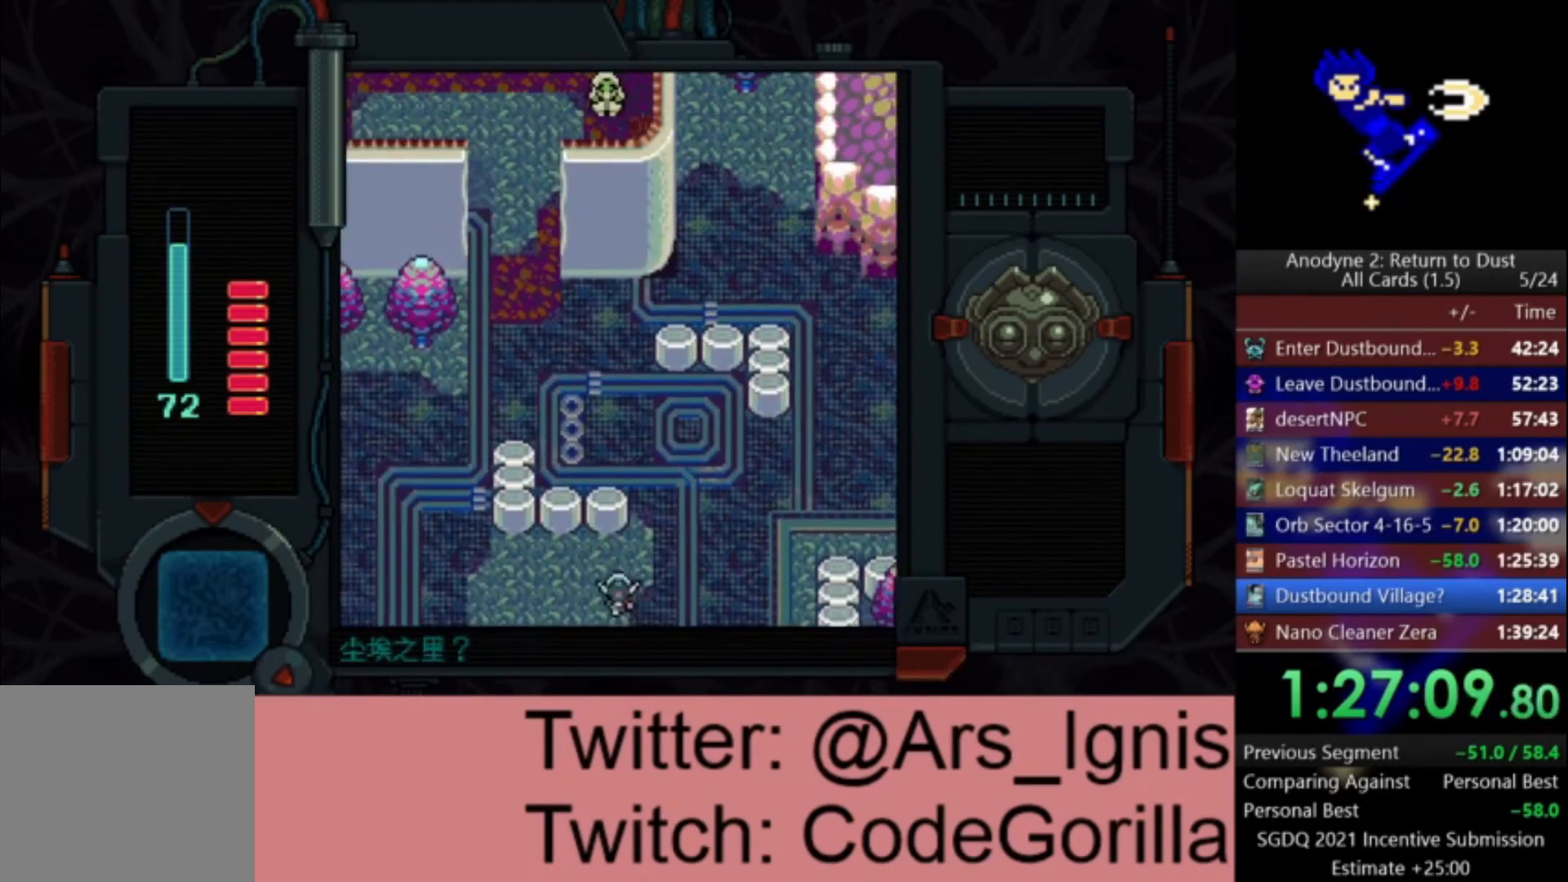
{"buttons": ["DPAD_LEFT"], "left_stick": "center", "right_stick": "center", "events": [[67, "DPAD_UP", "up"]]}
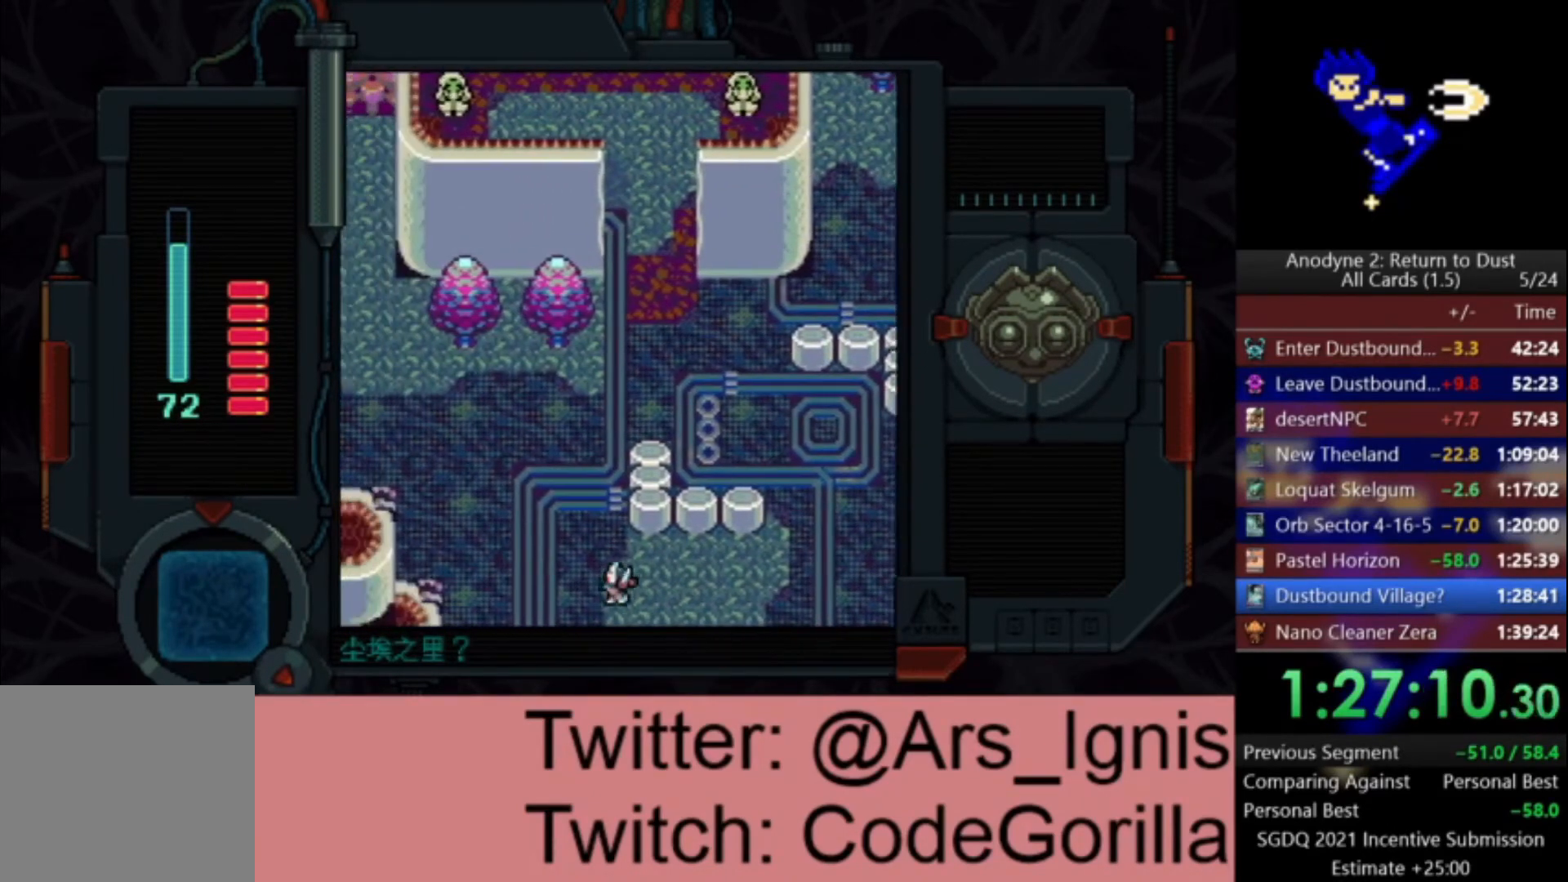
{"buttons": ["DPAD_UP", "DPAD_LEFT"], "left_stick": "center", "right_stick": "center", "events": [[101, "DPAD_UP", "down"]]}
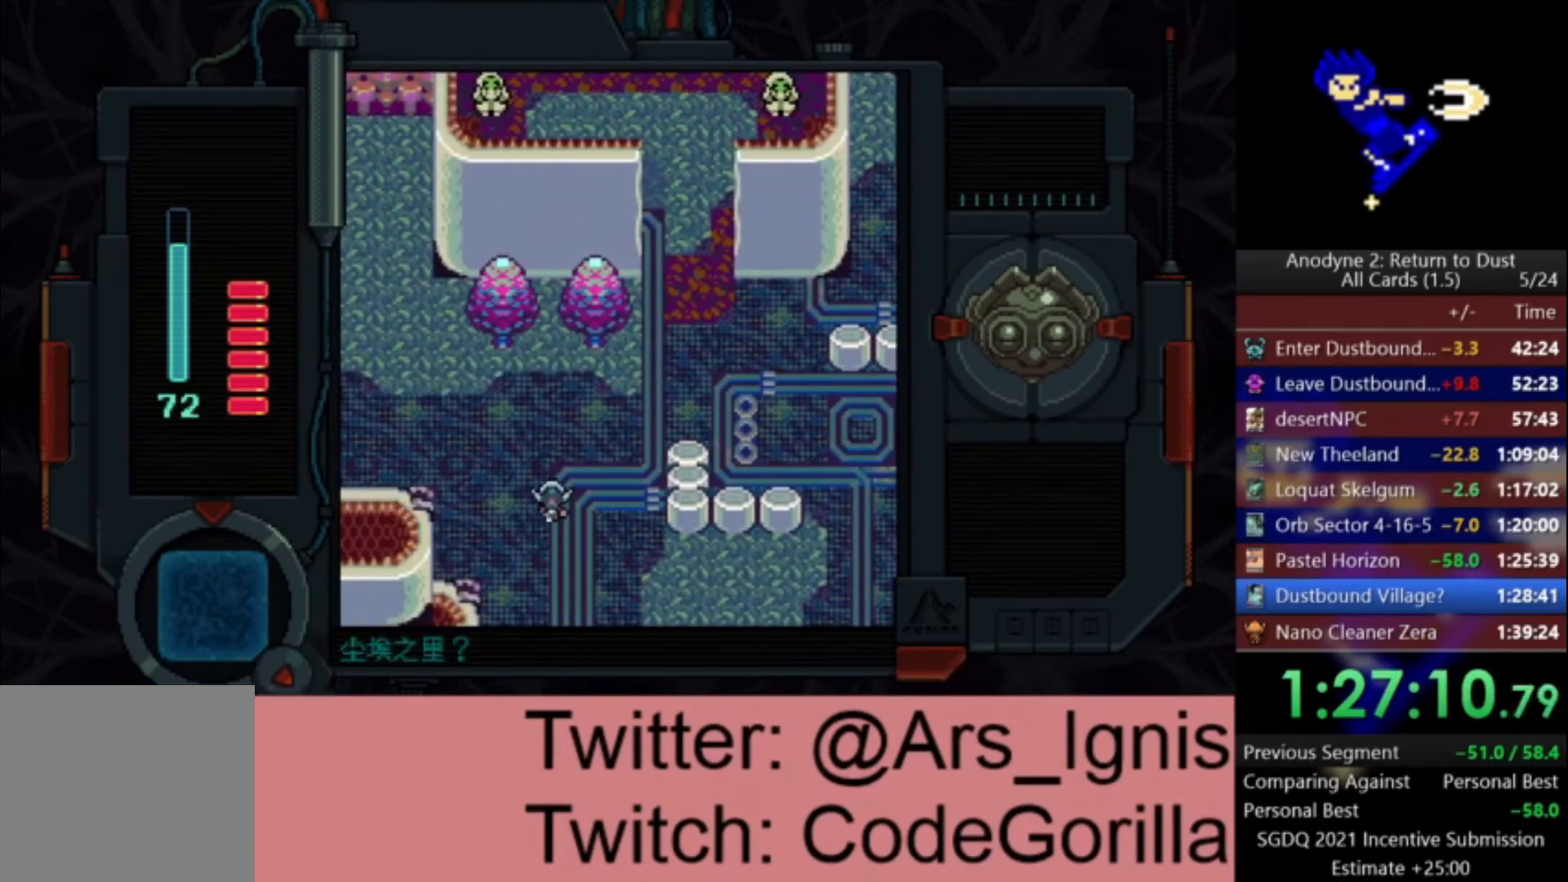
{"buttons": ["DPAD_LEFT"], "left_stick": "center", "right_stick": "center", "events": [[267, "DPAD_UP", "up"]]}
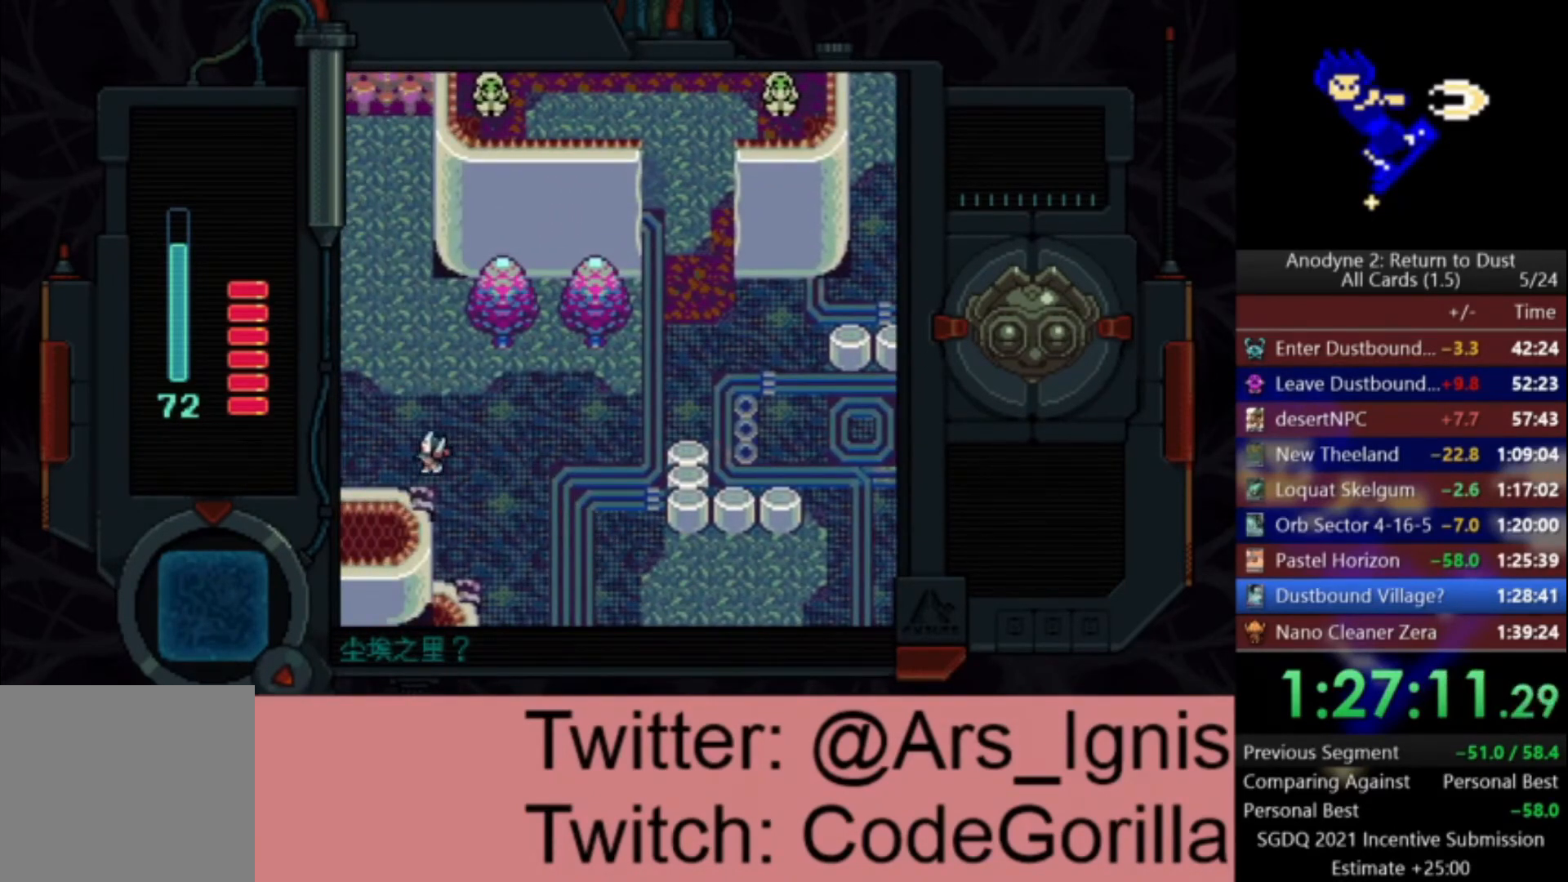
{"buttons": ["DPAD_LEFT"], "left_stick": "center", "right_stick": "center", "events": []}
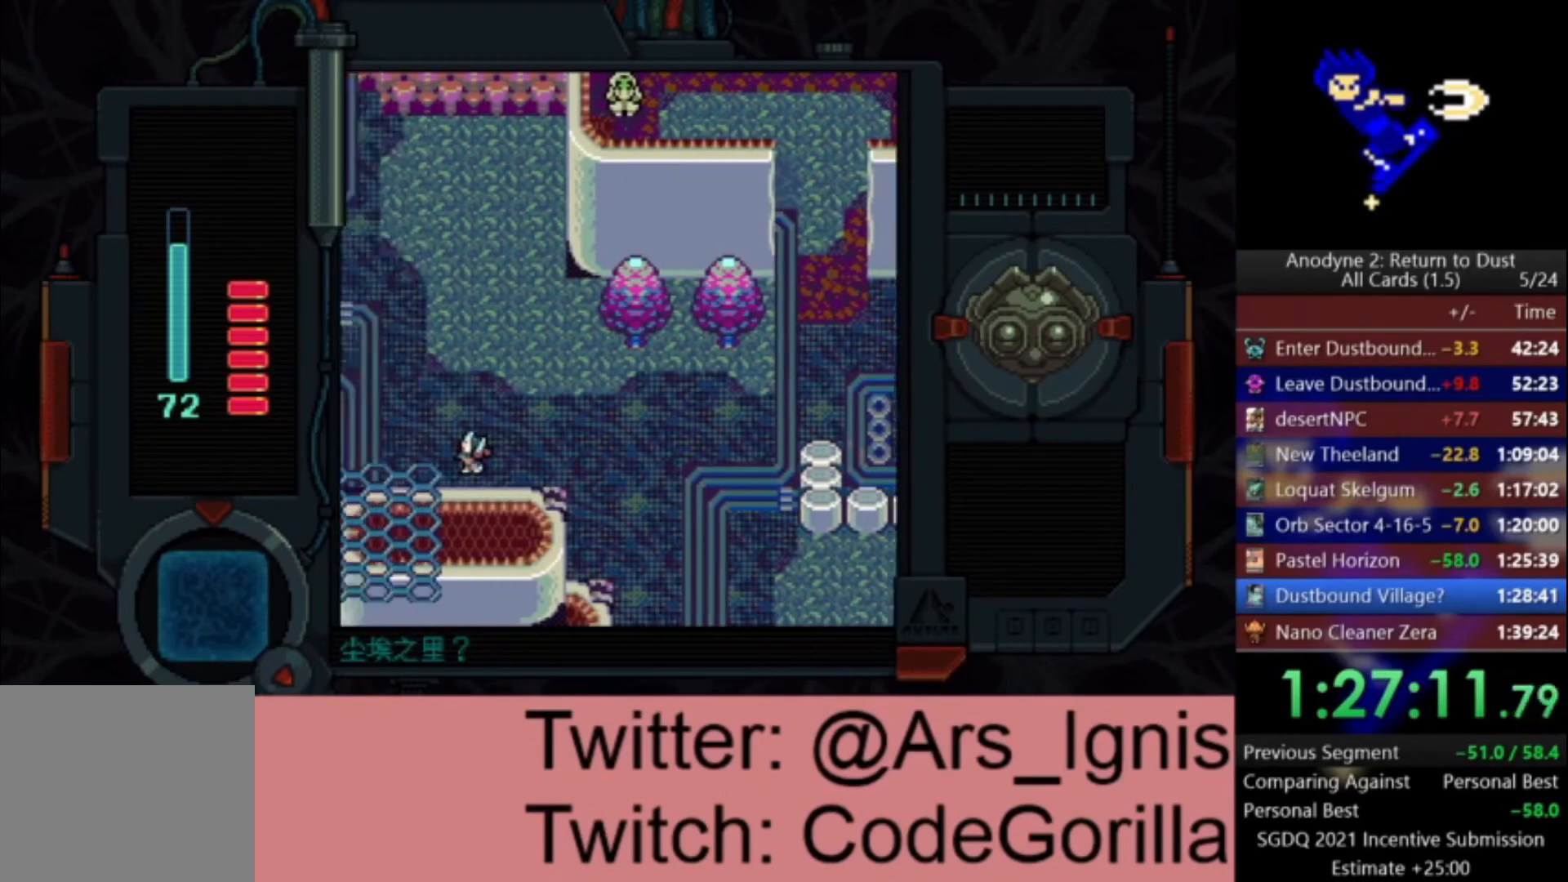
{"buttons": ["DPAD_LEFT"], "left_stick": "center", "right_stick": "center", "events": []}
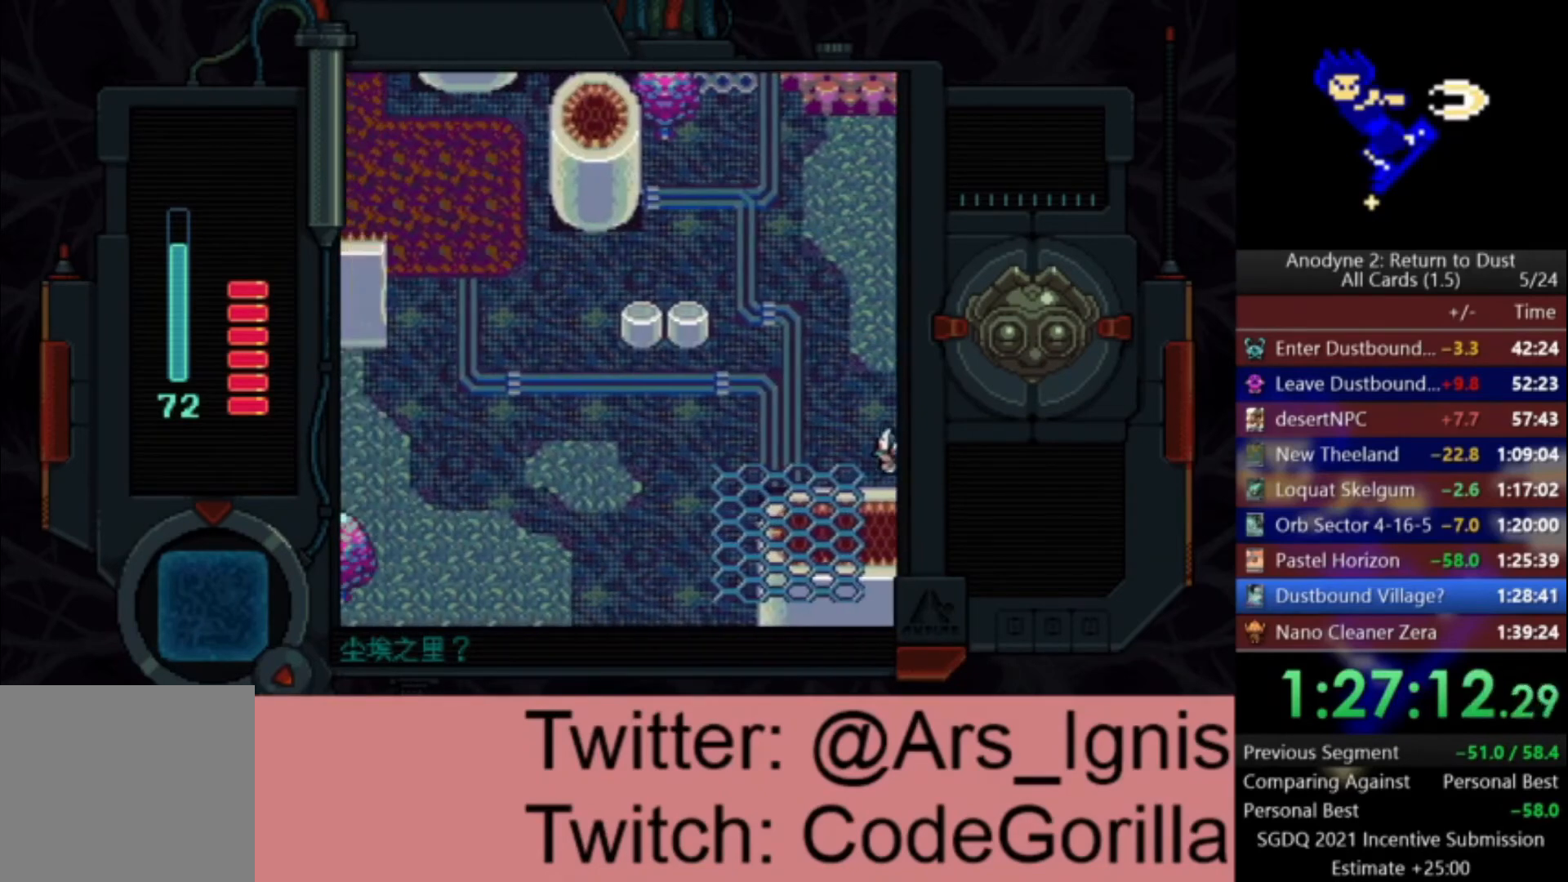
{"buttons": ["DPAD_LEFT"], "left_stick": "center", "right_stick": "center", "events": []}
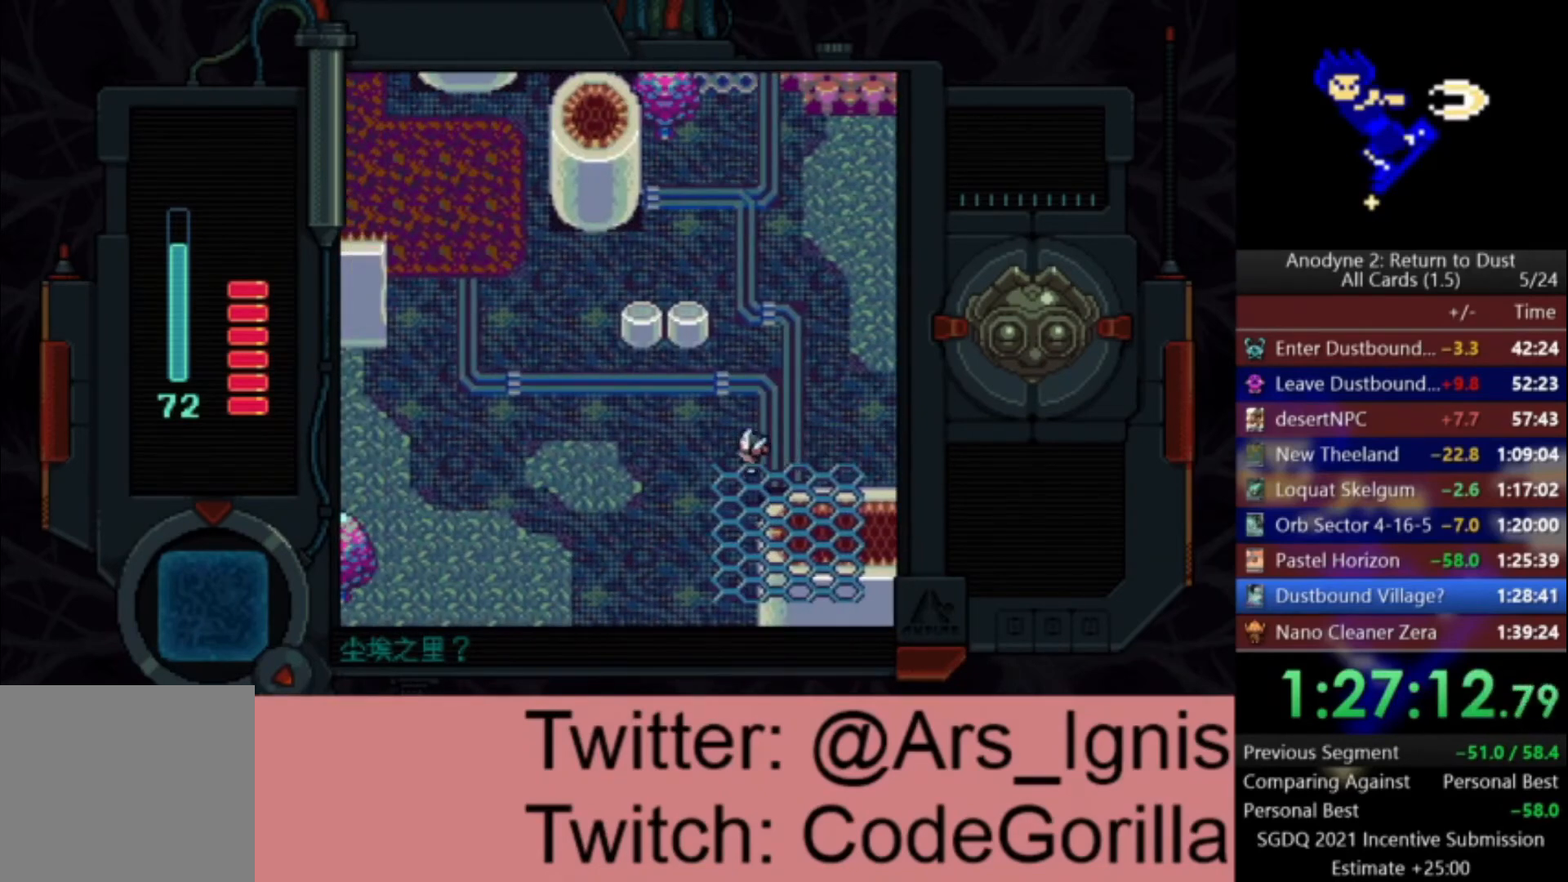
{"buttons": ["DPAD_LEFT"], "left_stick": "center", "right_stick": "center", "events": [[133, "DPAD_UP", "down"], [467, "DPAD_UP", "up"]]}
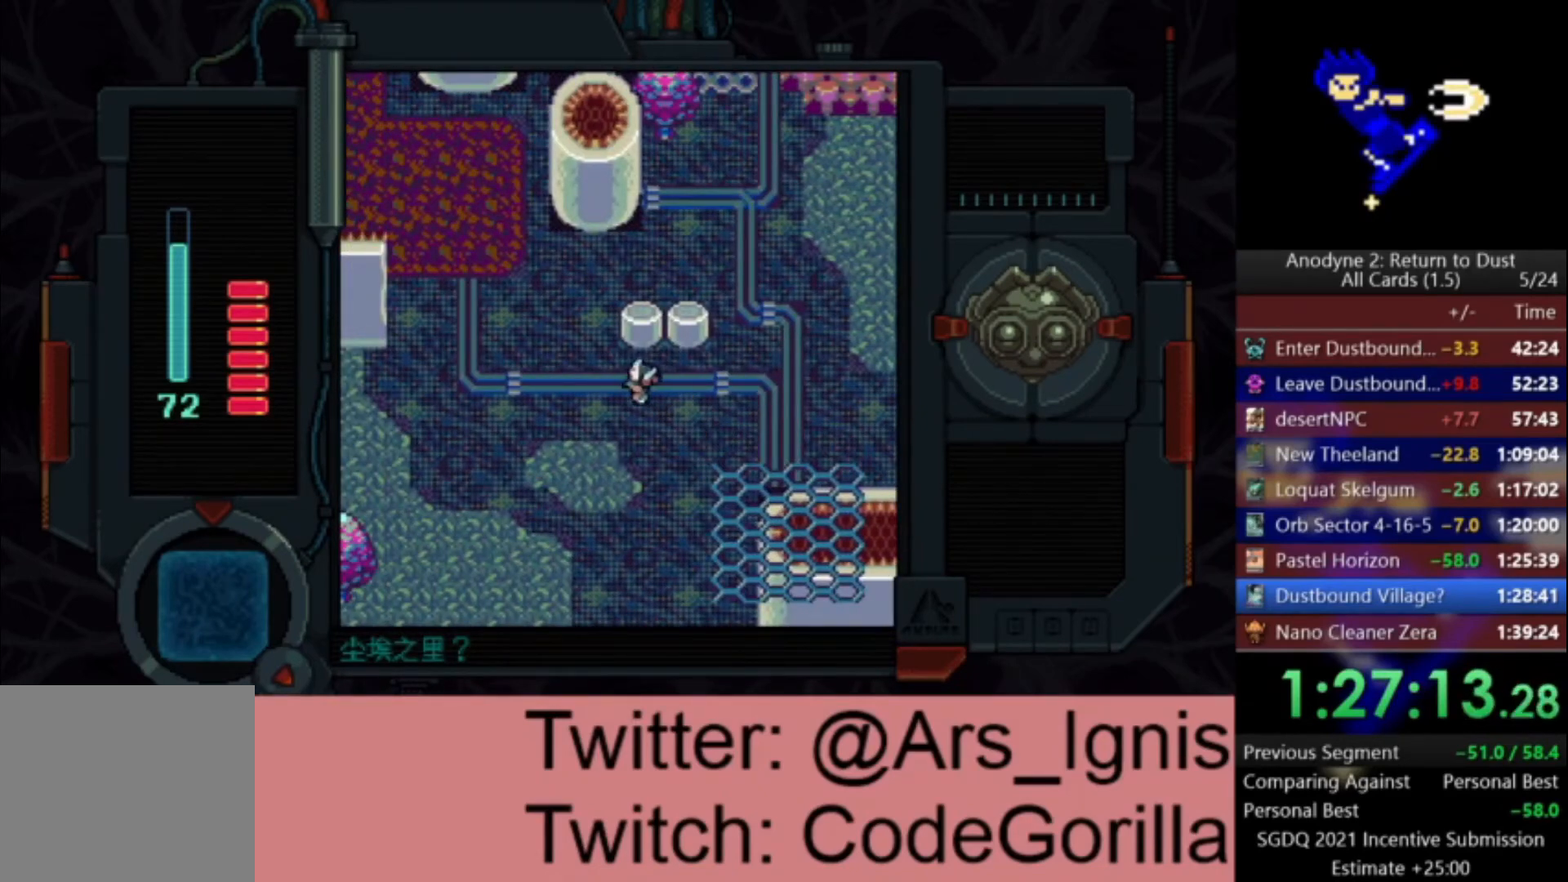
{"buttons": ["DPAD_UP", "DPAD_LEFT"], "left_stick": "center", "right_stick": "center", "events": [[101, "DPAD_UP", "down"]]}
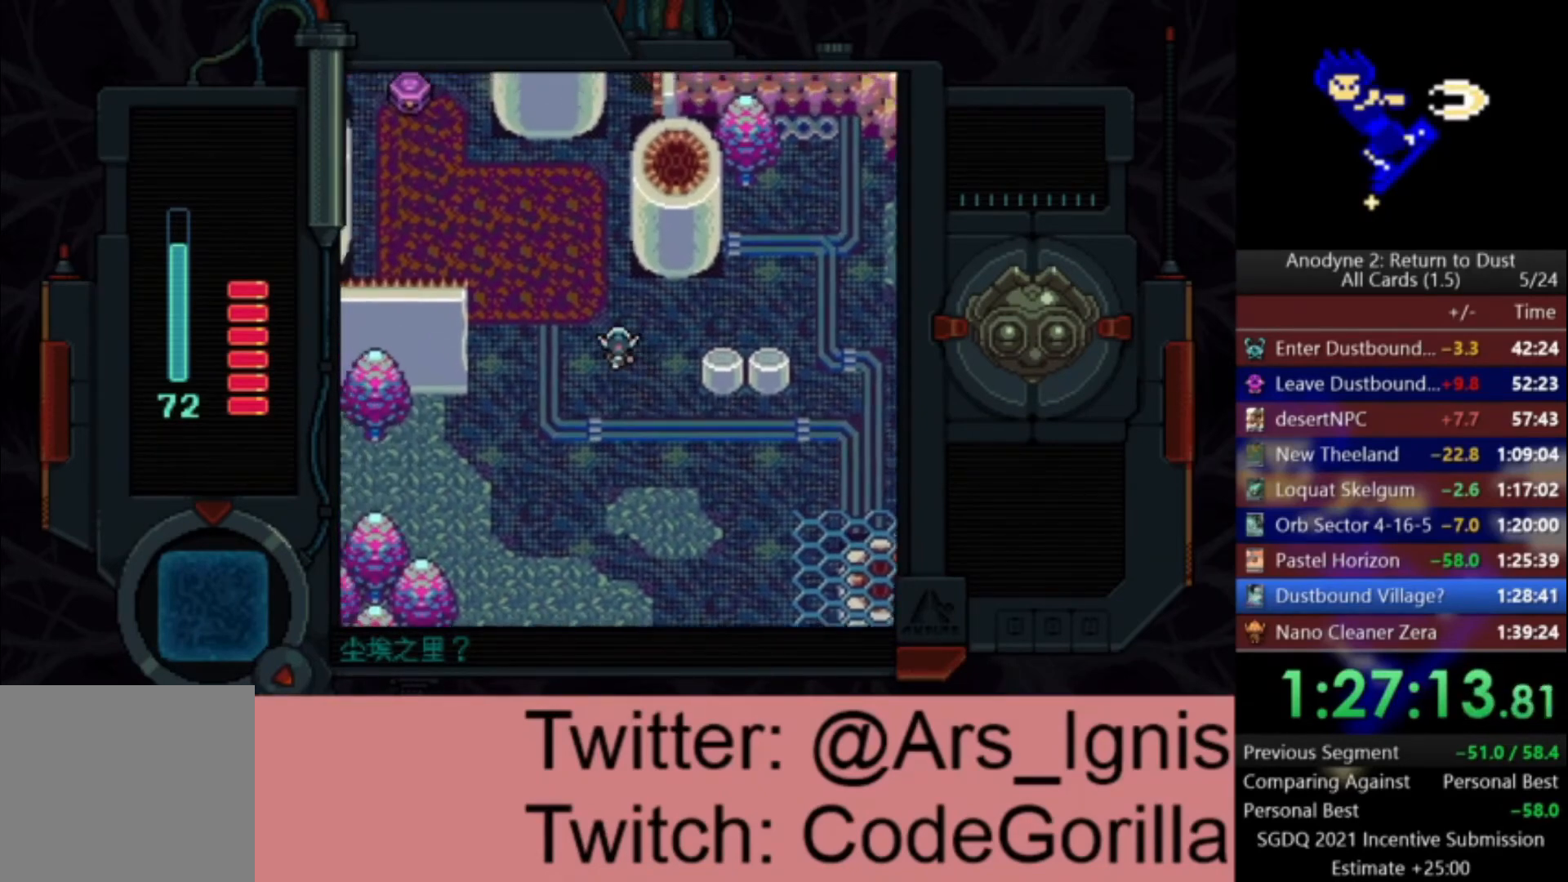
{"buttons": ["DPAD_UP", "DPAD_LEFT"], "left_stick": "center", "right_stick": "center", "events": []}
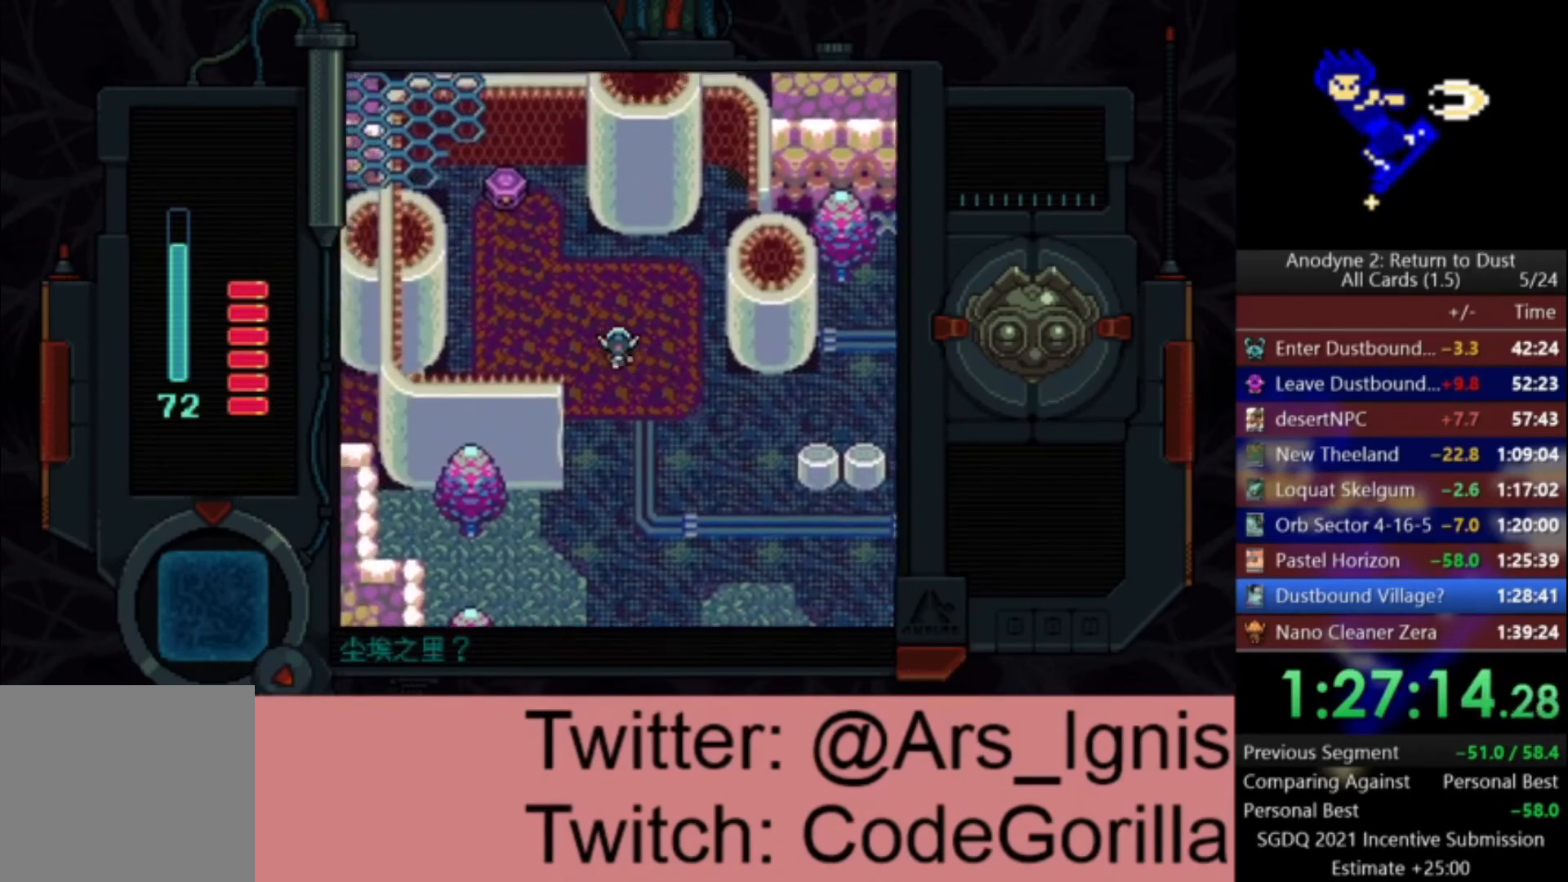
{"buttons": ["DPAD_UP", "DPAD_LEFT"], "left_stick": "center", "right_stick": "center", "events": []}
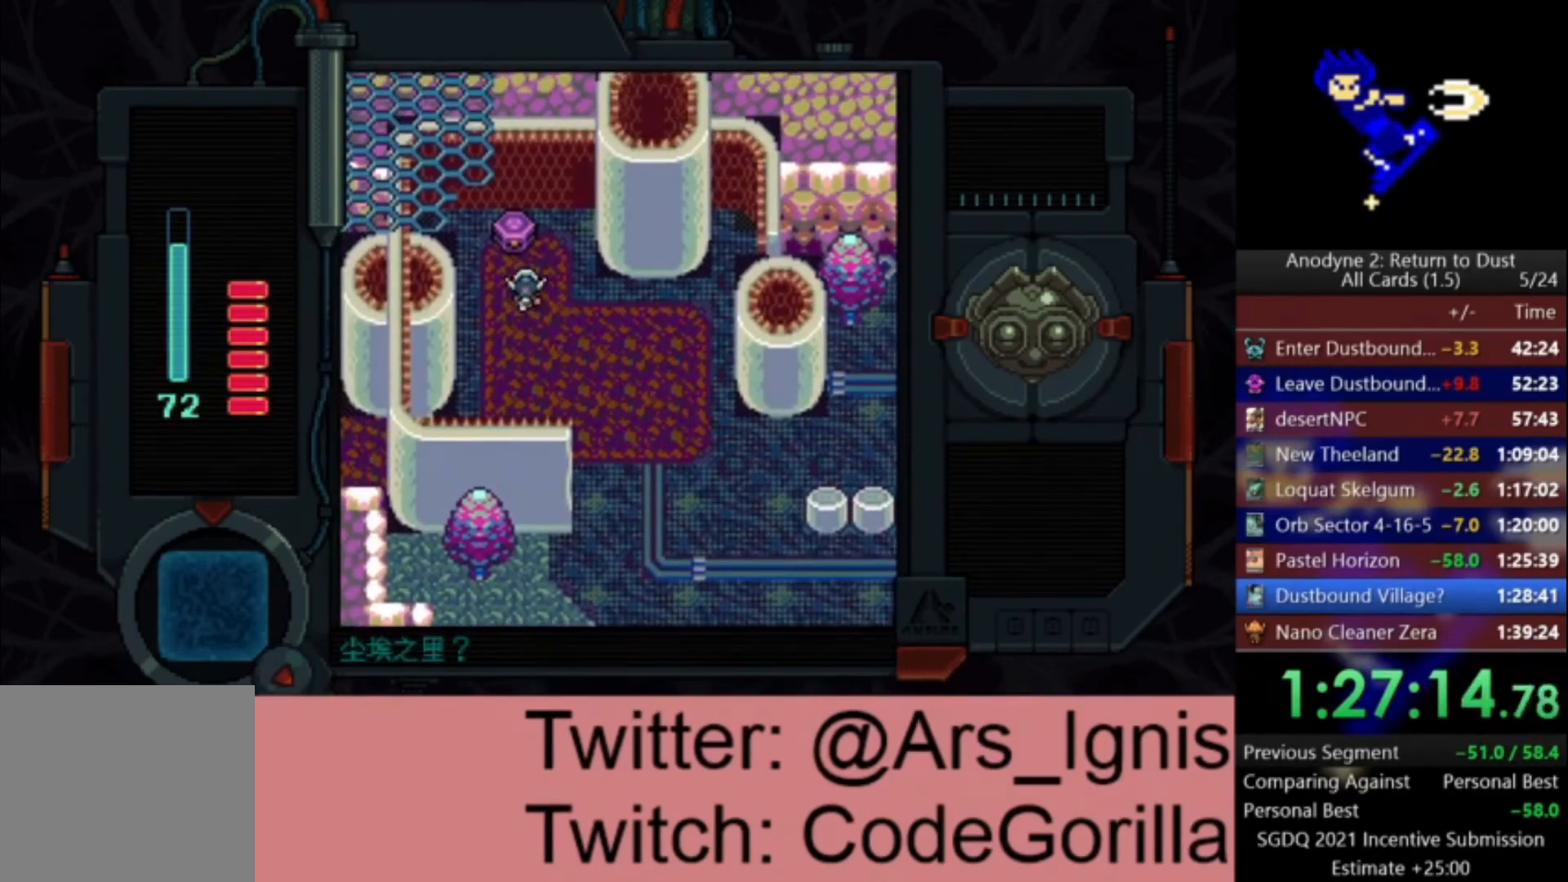
{"buttons": [], "left_stick": "center", "right_stick": "center", "events": [[100, "DPAD_LEFT", "up"], [167, "Y", "down"], [200, "DPAD_UP", "up"], [267, "Y", "up"], [334, "Y", "down"], [400, "Y", "up"]]}